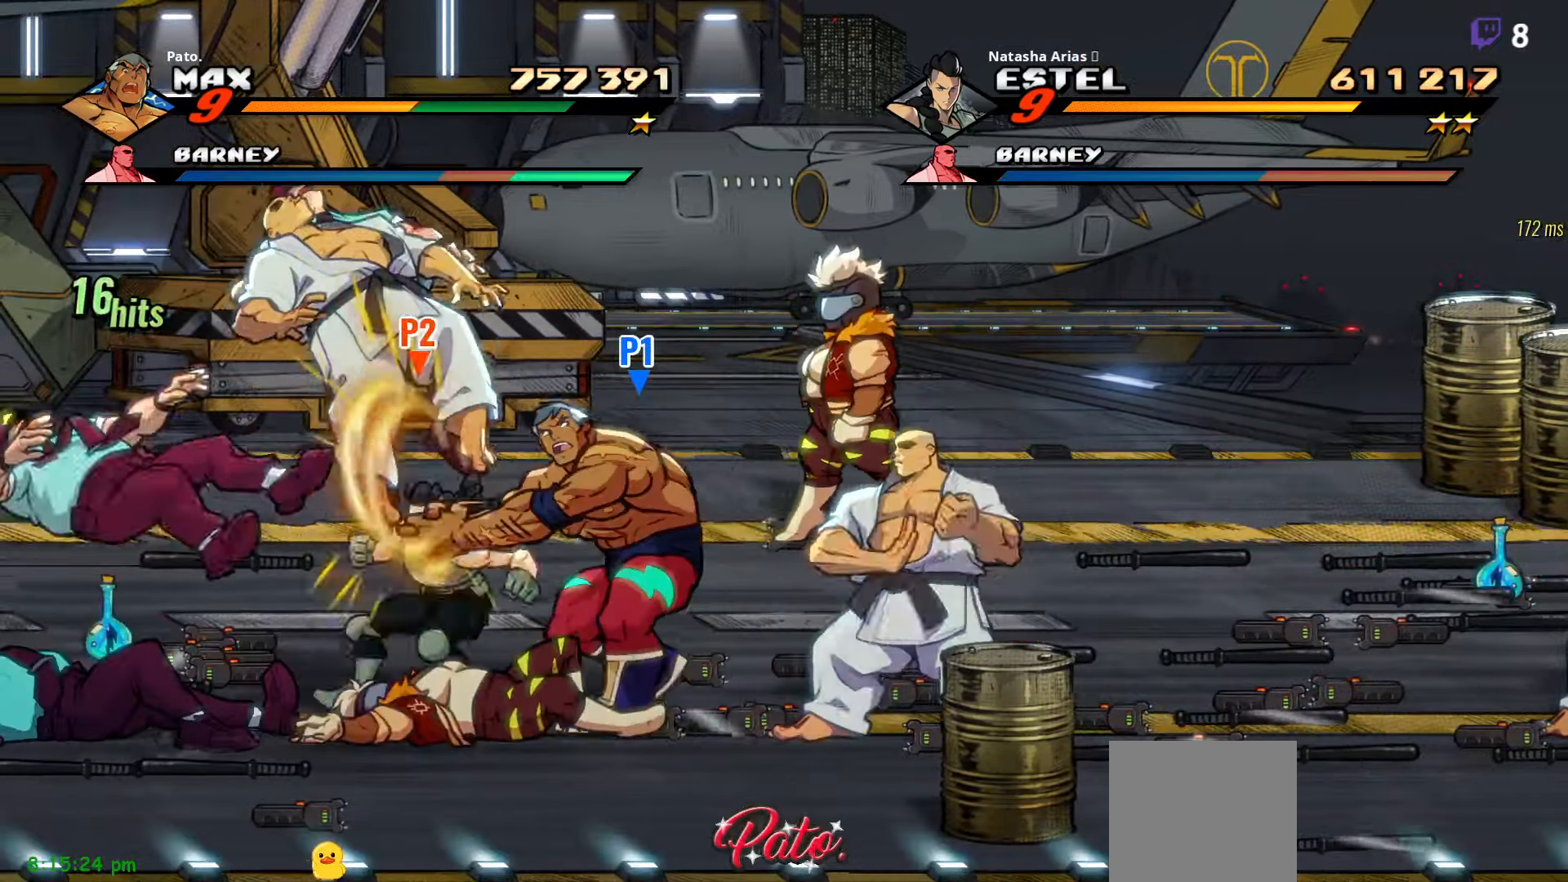
Gameplay with a controller (Xbox layout); each line is a JSON object with the inputs held at the frame after it. "events" lists button and stick changes between this image and that frame as [ms after this image, input, new state], when the widget could be followed in between. Not read: left_stick.
{"buttons": ["Y", "DPAD_LEFT"], "right_stick": "center", "events": [[100, "Y", "down"], [133, "DPAD_LEFT", "down"], [183, "Y", "up"], [266, "Y", "down"], [316, "Y", "up"], [433, "Y", "down"]]}
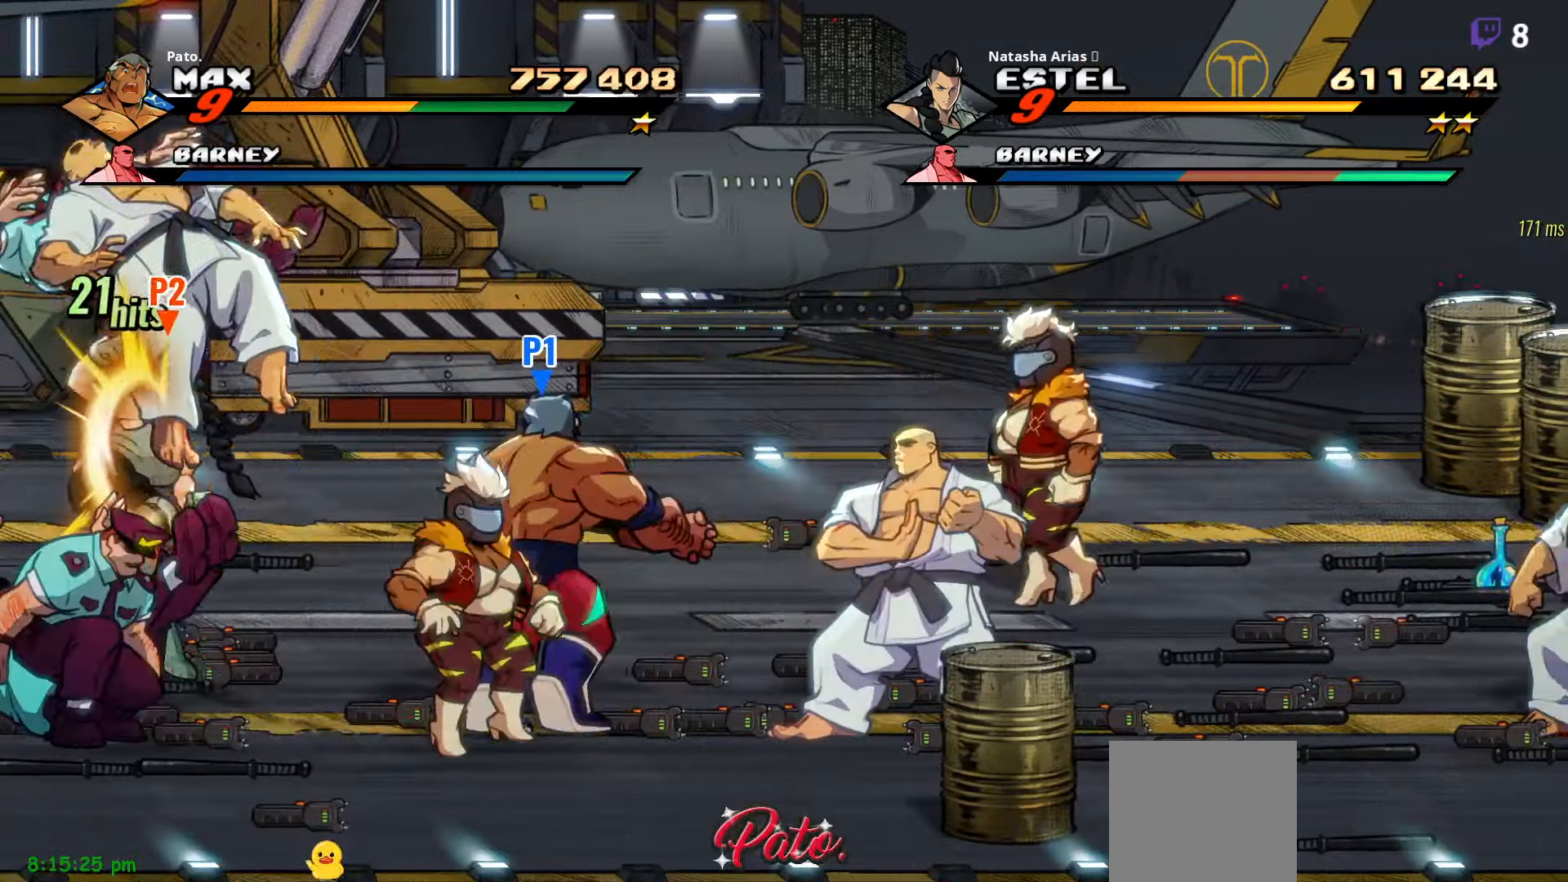
{"buttons": ["L1"], "right_stick": "center", "events": [[33, "DPAD_LEFT", "up"], [33, "Y", "up"], [183, "DPAD_RIGHT", "down"], [217, "Y", "down"], [267, "Y", "up"], [400, "Y", "down"], [417, "DPAD_RIGHT", "up"], [467, "L1", "down"], [500, "Y", "up"]]}
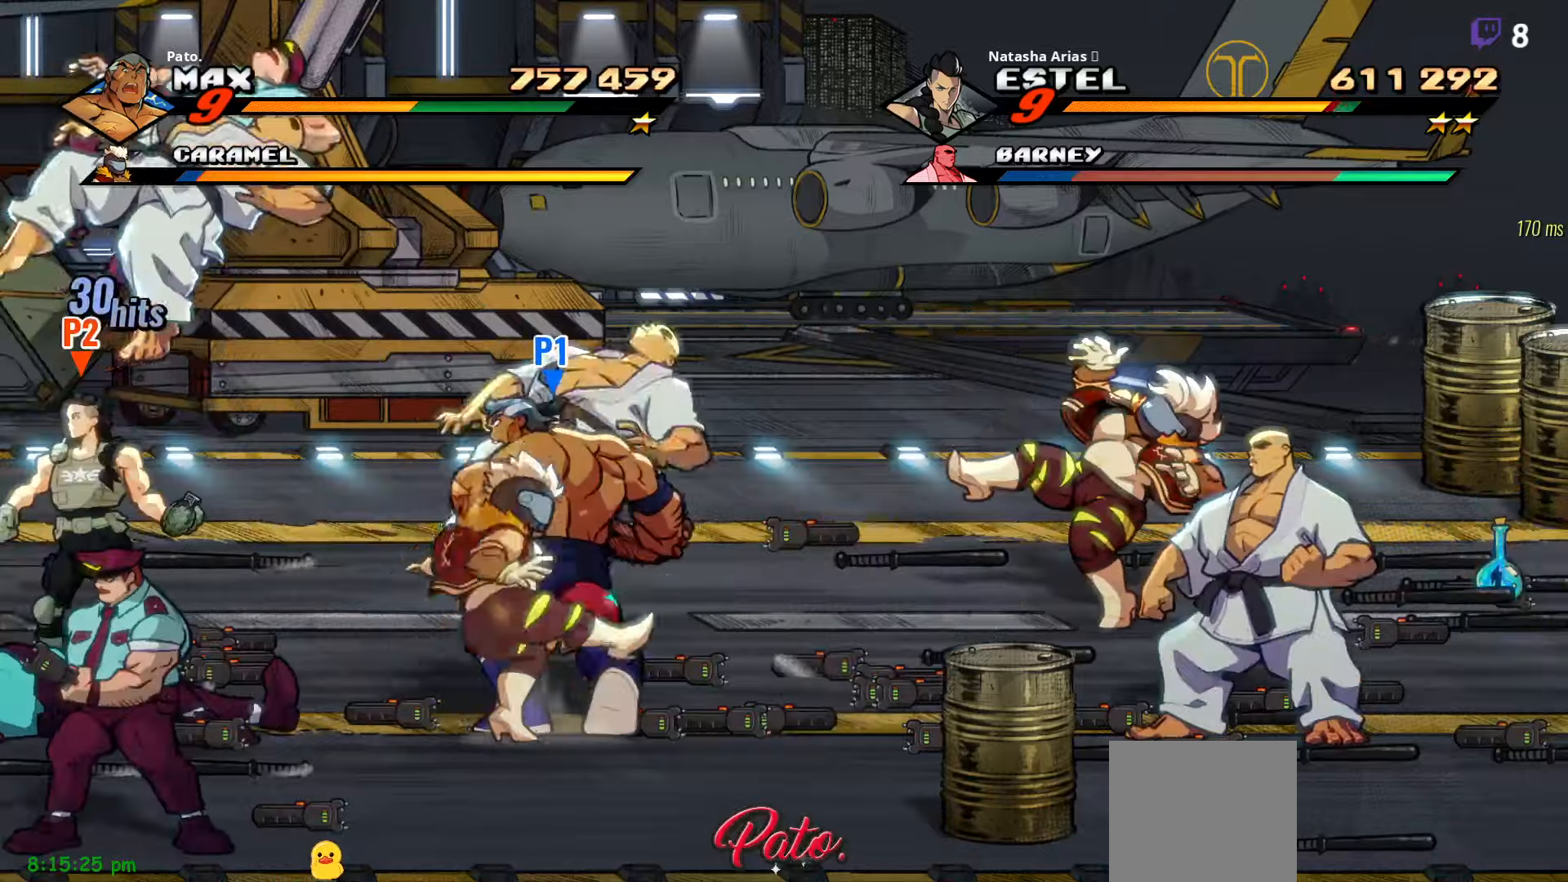
{"buttons": ["DPAD_RIGHT"], "right_stick": "center", "events": [[33, "L1", "up"], [33, "Y", "down"], [133, "Y", "up"], [200, "L1", "down"], [267, "L1", "up"], [383, "DPAD_RIGHT", "down"]]}
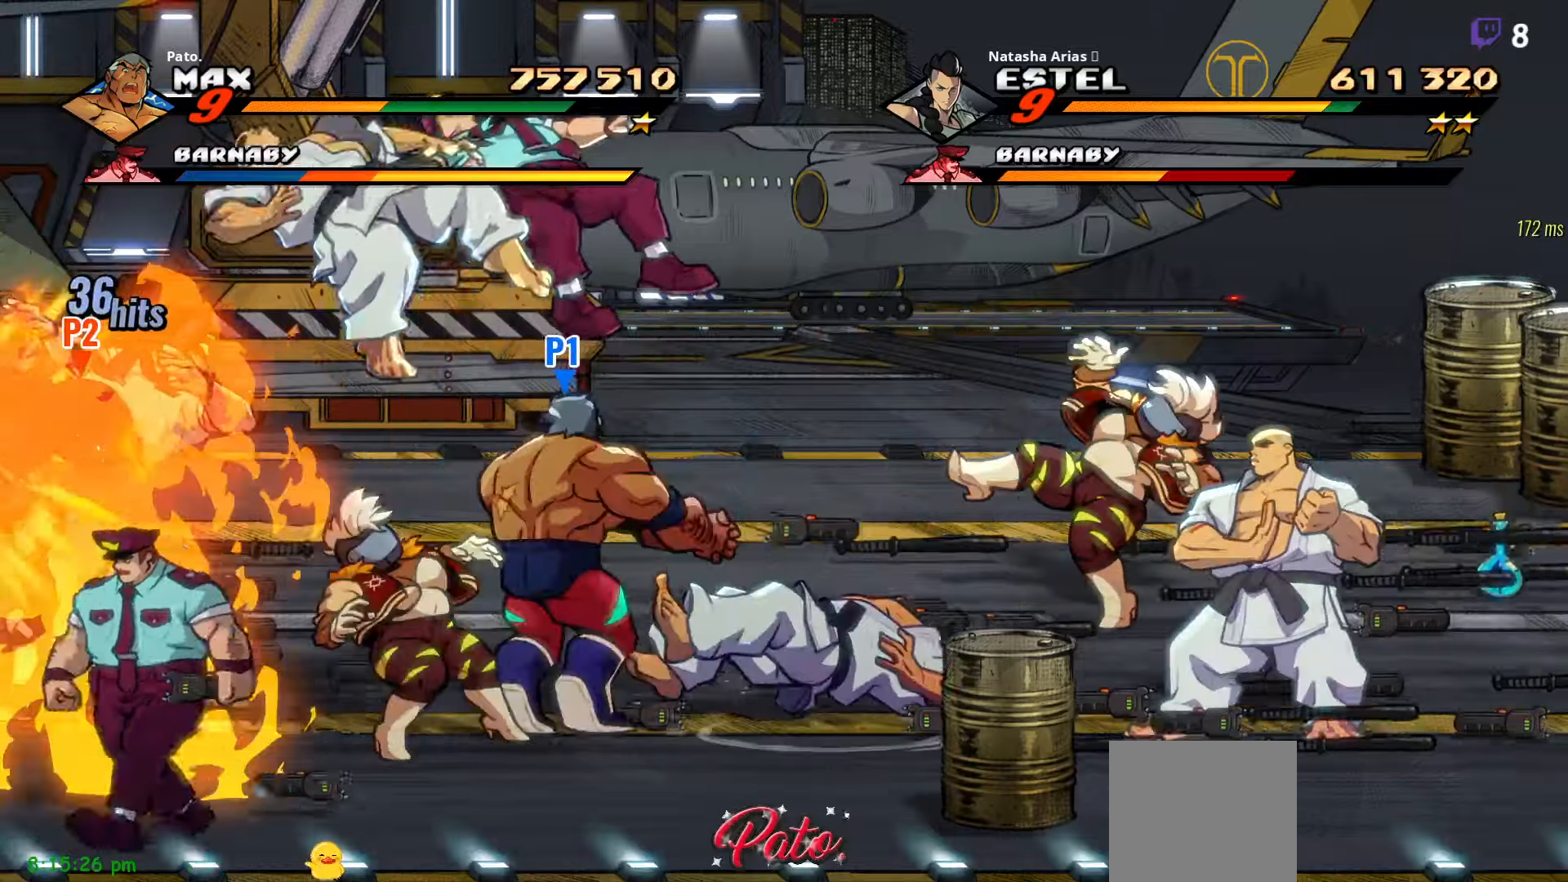
{"buttons": ["DPAD_RIGHT"], "right_stick": "center", "events": [[83, "Y", "down"], [150, "Y", "up"], [300, "Y", "down"], [417, "Y", "up"]]}
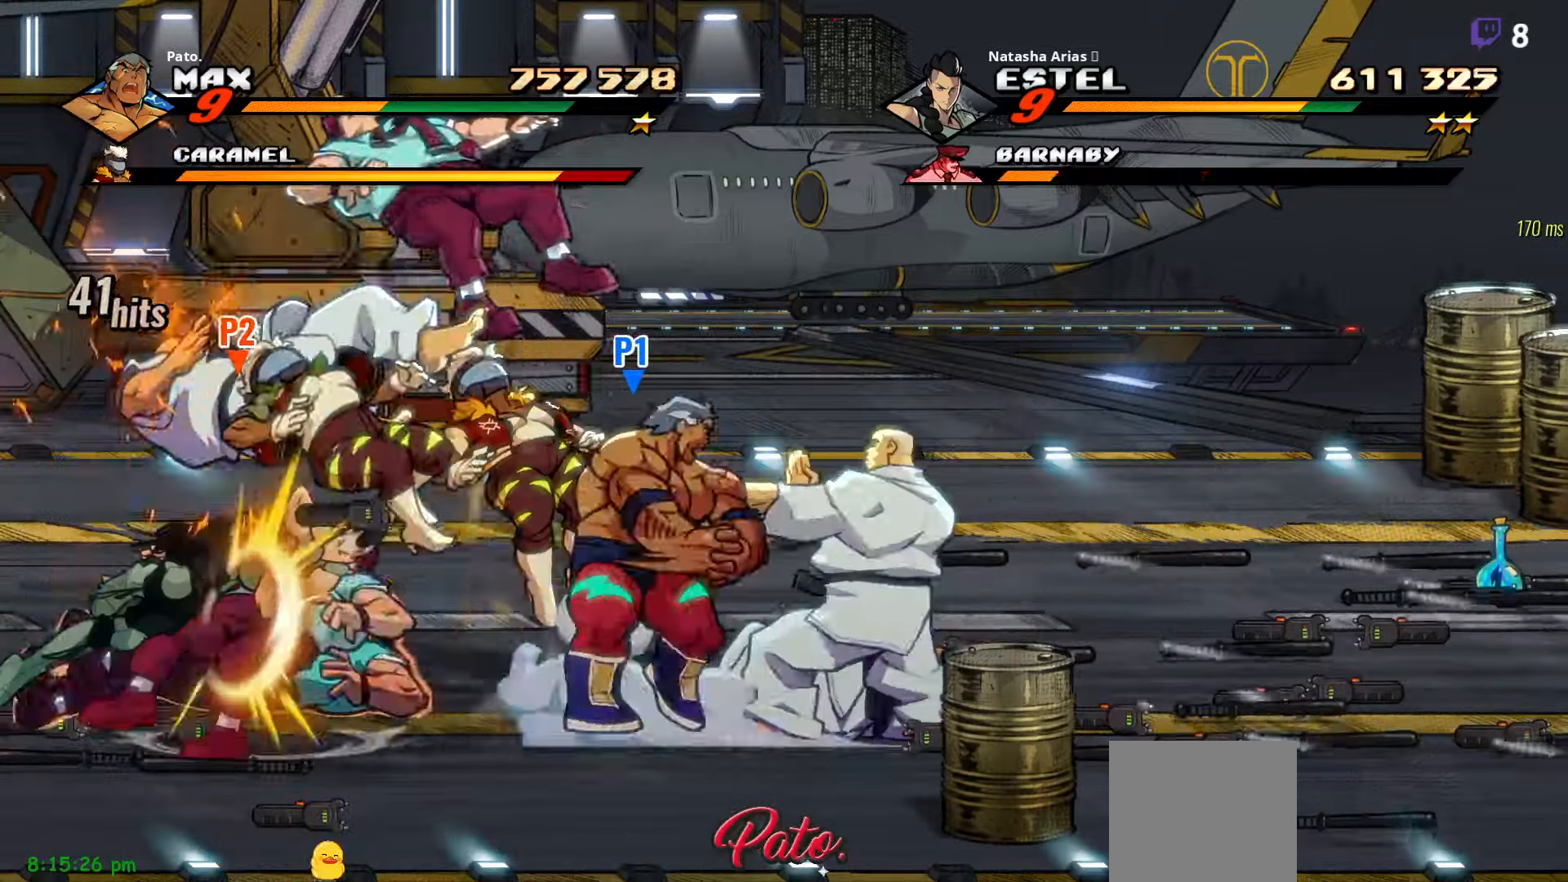
{"buttons": ["Y", "DPAD_RIGHT"], "right_stick": "center", "events": [[317, "Y", "down"], [367, "Y", "up"], [450, "Y", "down"]]}
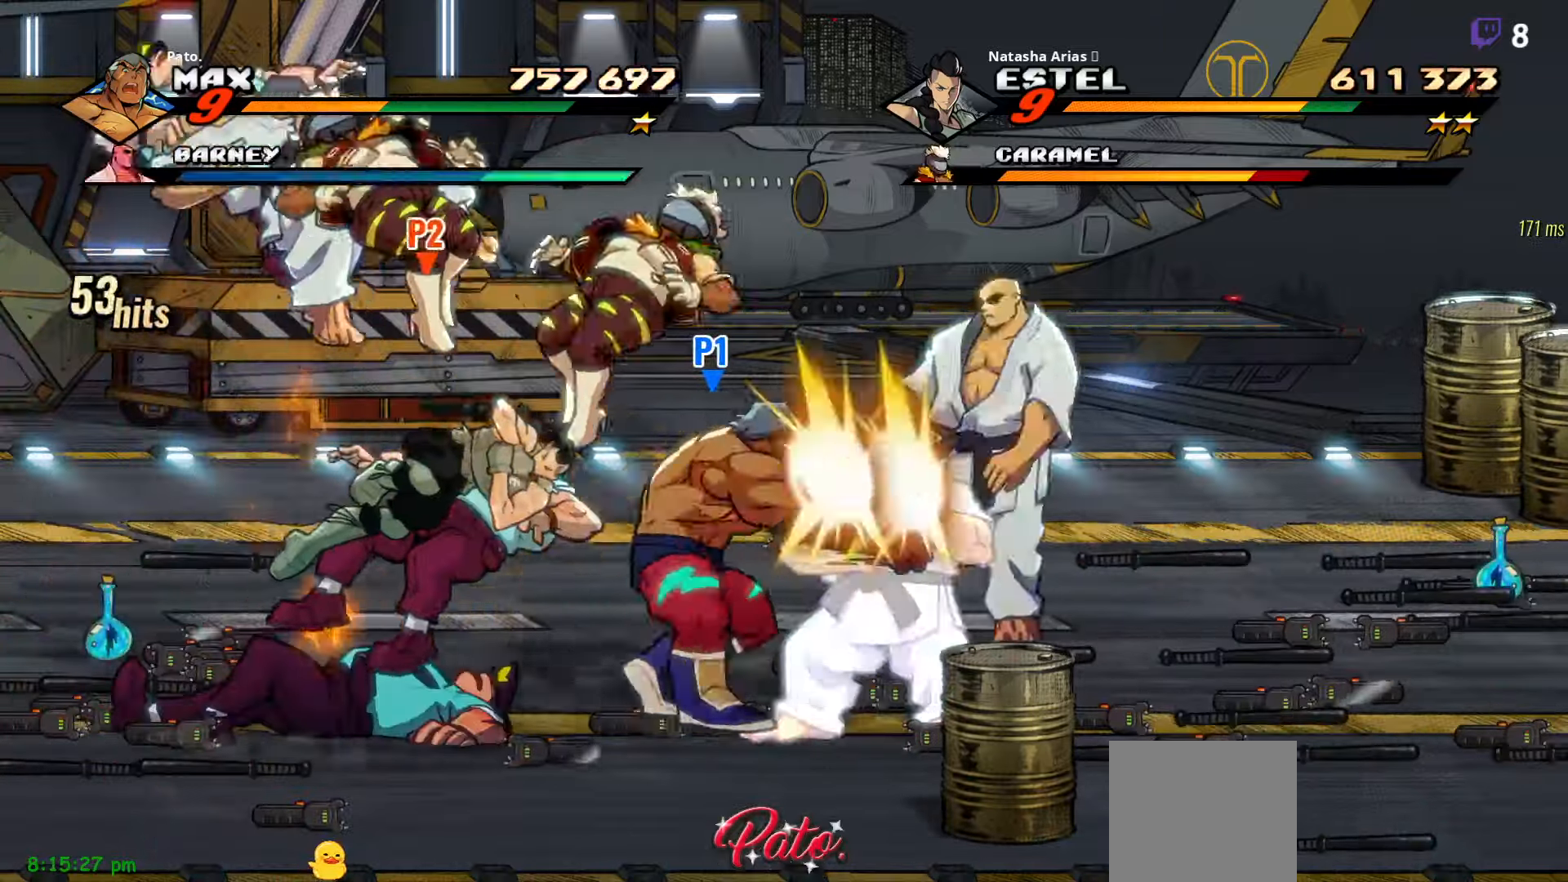
{"buttons": ["DPAD_RIGHT"], "right_stick": "center", "events": [[17, "Y", "up"], [83, "Y", "down"], [167, "Y", "up"], [233, "Y", "down"], [317, "Y", "up"], [383, "Y", "down"], [467, "Y", "up"]]}
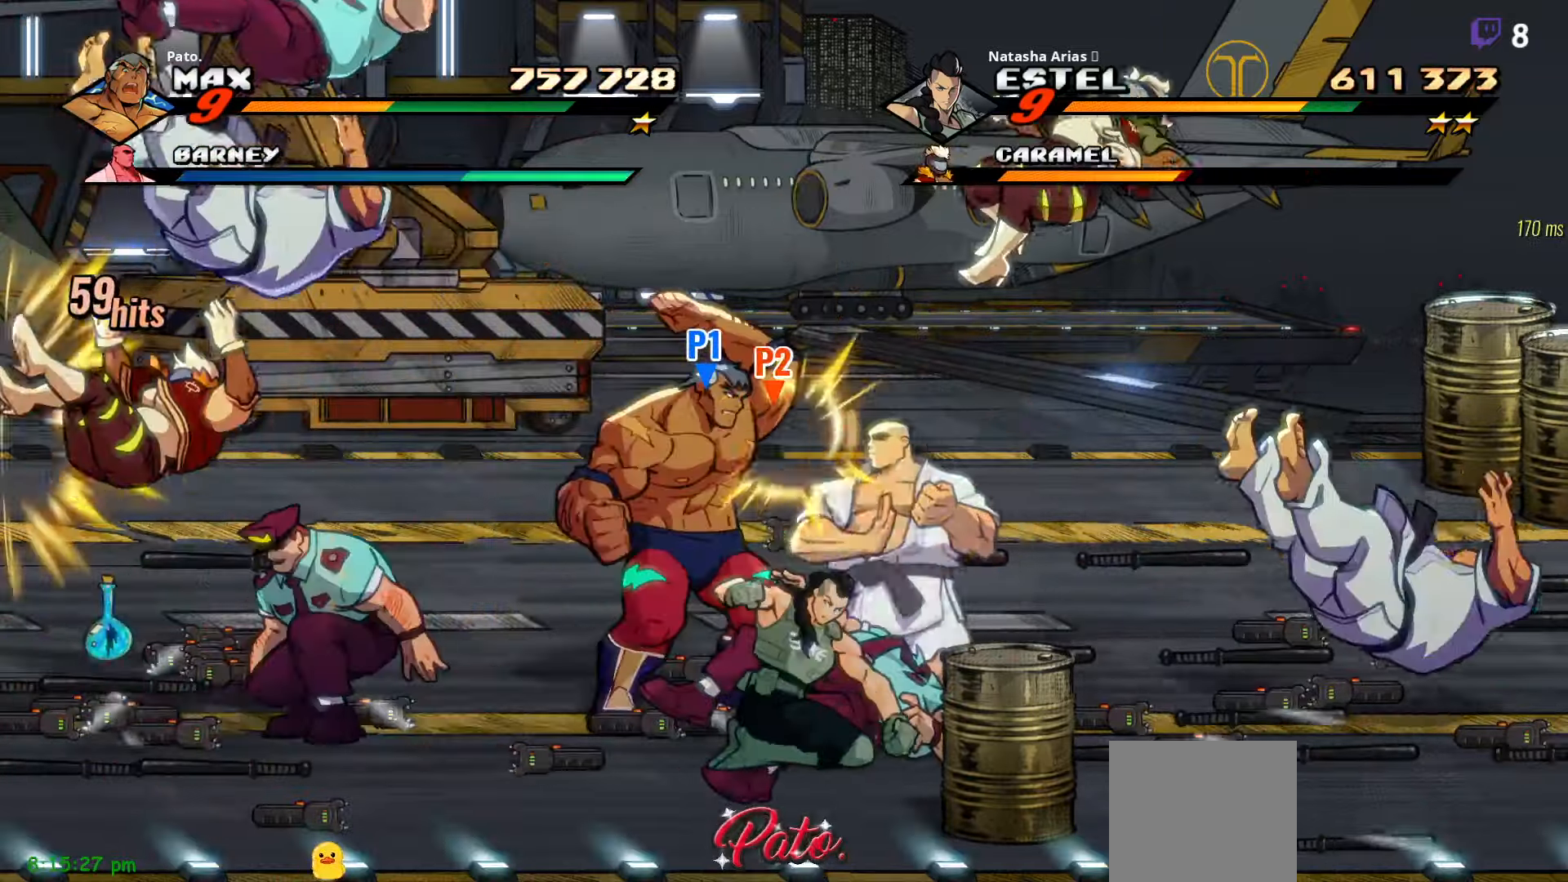
{"buttons": ["DPAD_RIGHT"], "right_stick": "center", "events": [[17, "DPAD_RIGHT", "up"], [50, "Y", "down"], [117, "Y", "up"], [183, "Y", "down"], [267, "L1", "down"], [267, "Y", "up"], [350, "L1", "up"], [467, "DPAD_RIGHT", "down"]]}
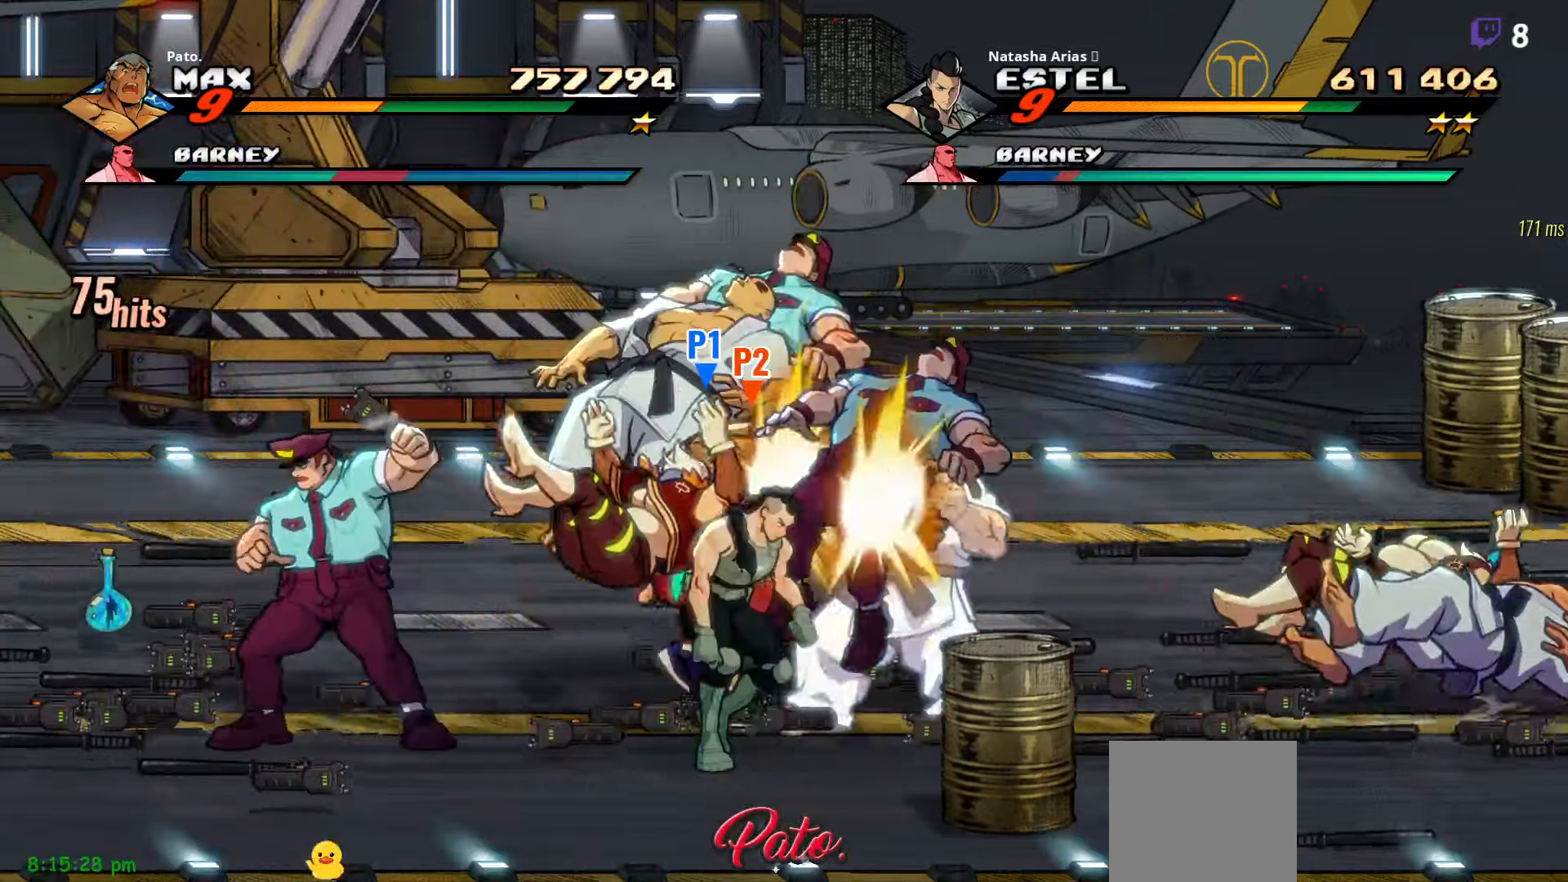
{"buttons": [], "right_stick": "center", "events": [[83, "Y", "down"], [167, "Y", "up"], [483, "DPAD_RIGHT", "up"]]}
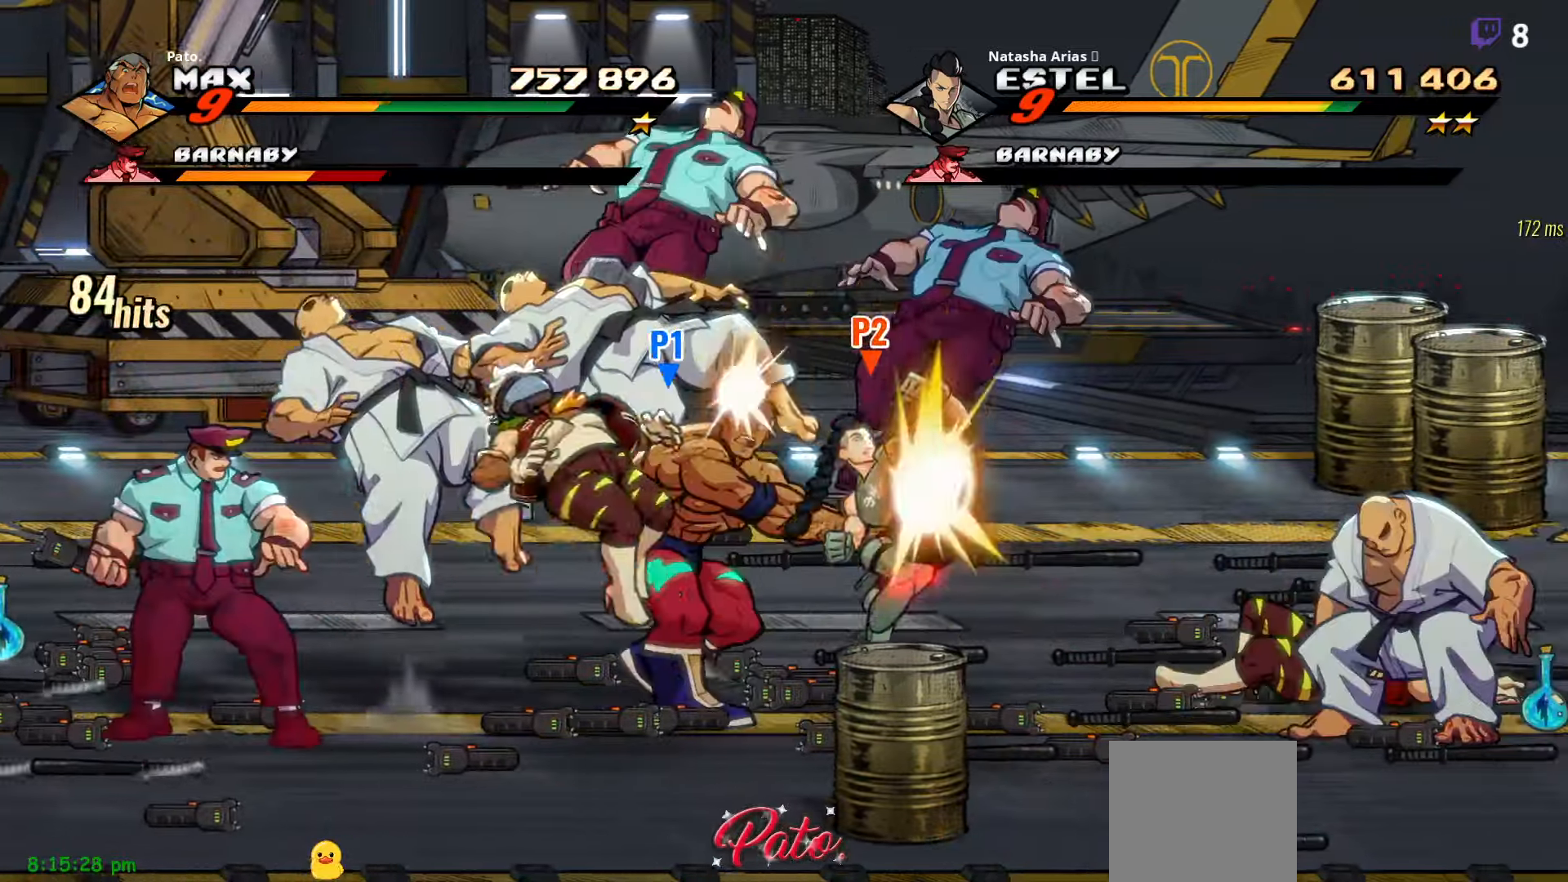
{"buttons": ["DPAD_RIGHT"], "right_stick": "center", "events": [[33, "DPAD_LEFT", "down"], [33, "Y", "down"], [100, "Y", "up"], [200, "DPAD_LEFT", "up"], [283, "DPAD_RIGHT", "down"]]}
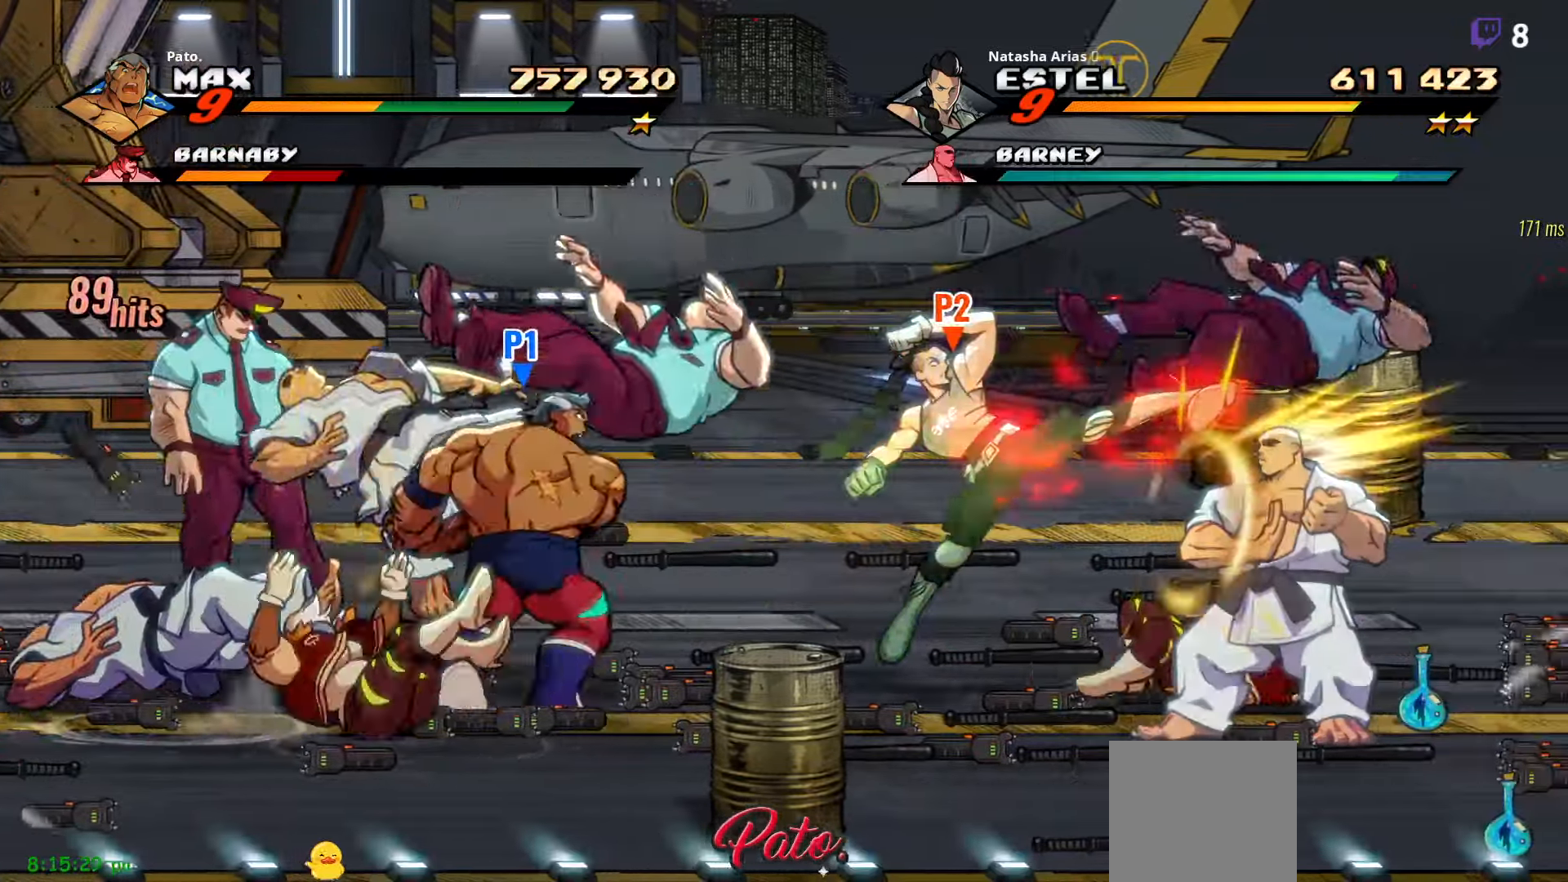
{"buttons": ["DPAD_RIGHT"], "right_stick": "center", "events": [[233, "L1", "down"], [333, "L1", "up"], [383, "L1", "down"], [467, "L1", "up"]]}
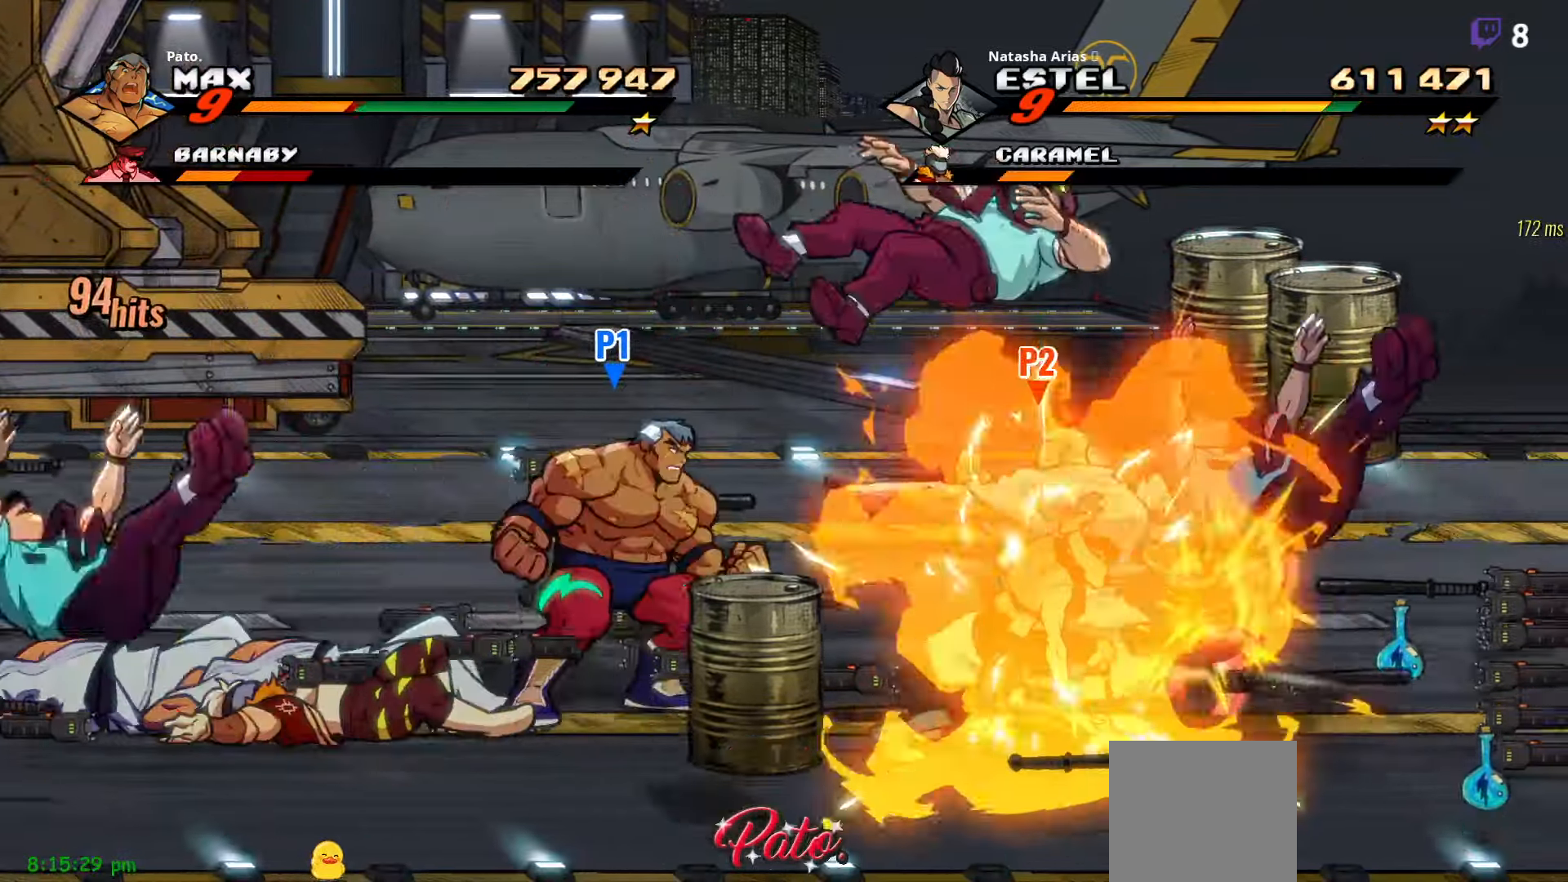
{"buttons": ["Y", "DPAD_RIGHT"], "right_stick": "center", "events": [[33, "L1", "down"], [117, "L1", "up"], [300, "Y", "down"], [417, "Y", "up"], [467, "Y", "down"]]}
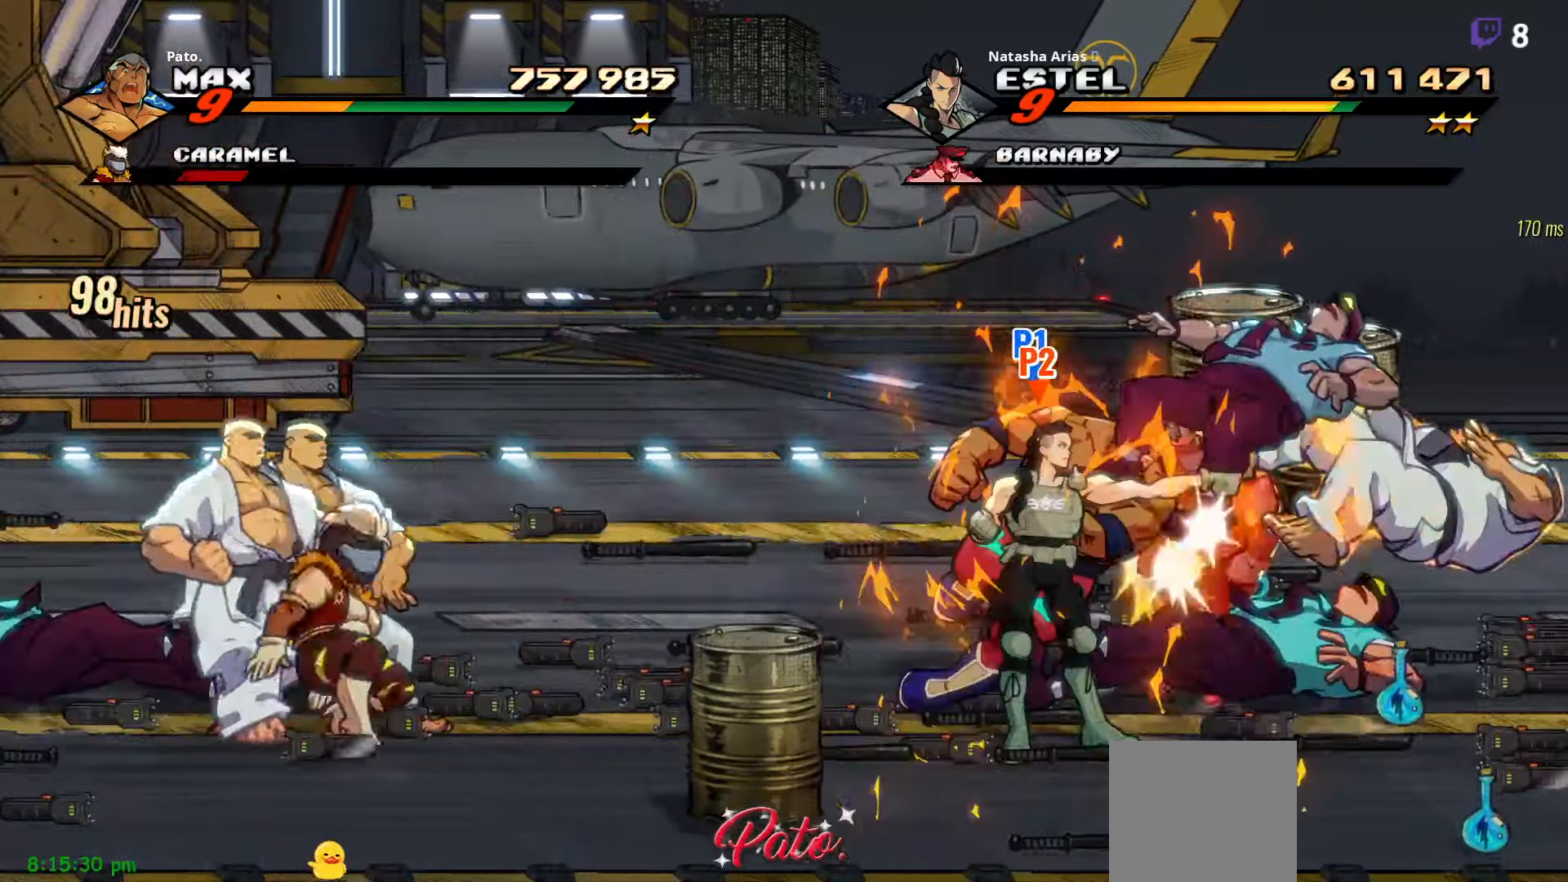
{"buttons": [], "right_stick": "center", "events": [[33, "Y", "up"], [133, "Y", "down"], [200, "Y", "up"], [267, "Y", "down"], [367, "Y", "up"], [384, "DPAD_RIGHT", "up"], [434, "Y", "down"], [484, "Y", "up"]]}
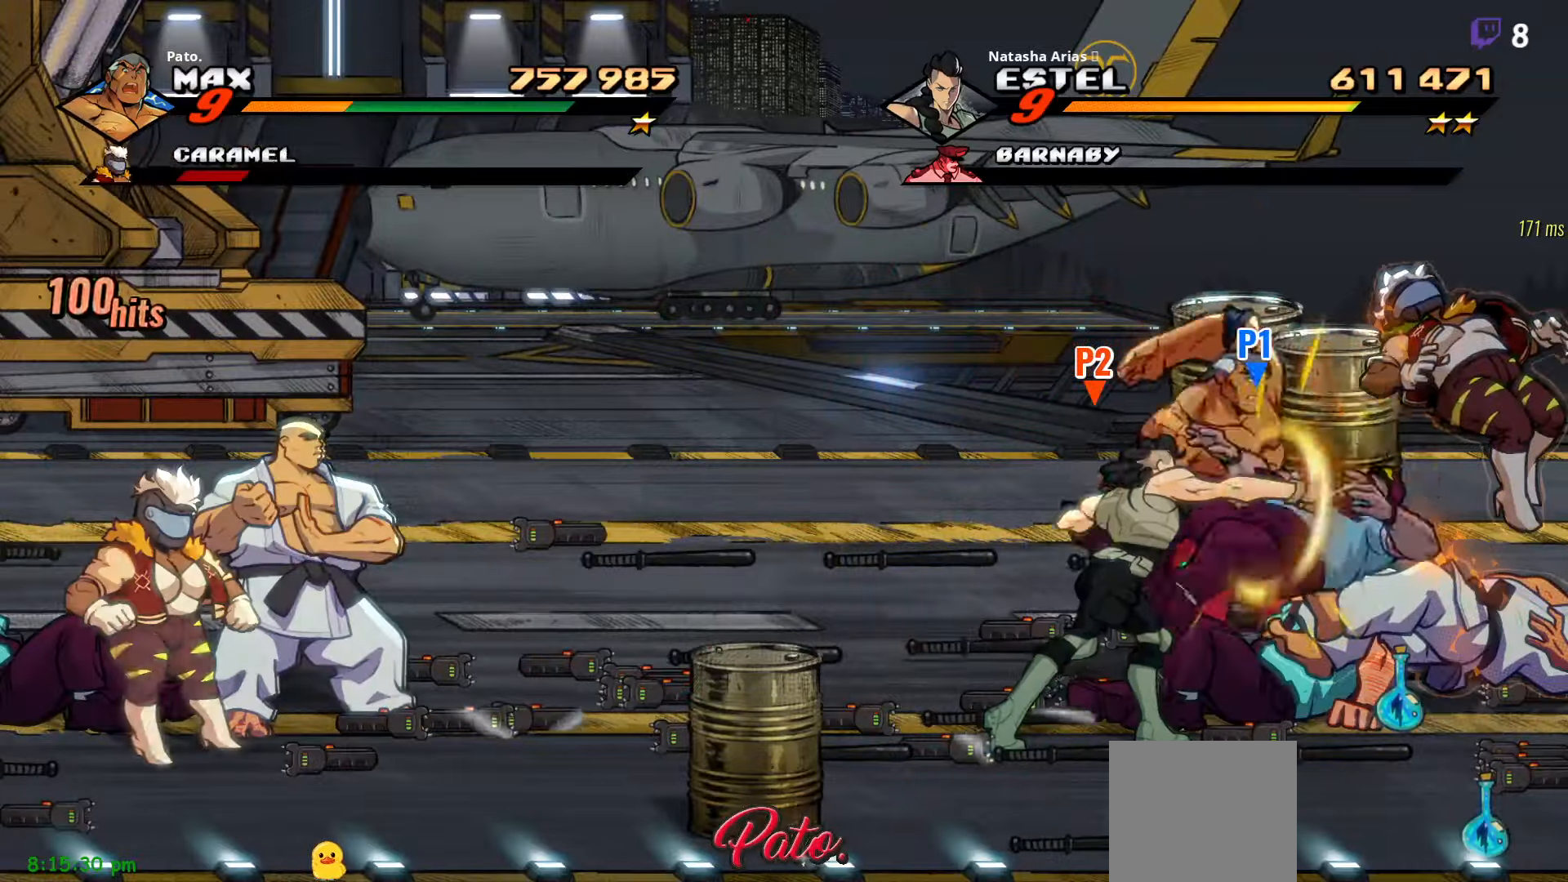
{"buttons": ["Y"], "right_stick": "center", "events": [[67, "Y", "down"], [150, "Y", "up"], [217, "Y", "down"], [267, "Y", "up"], [350, "Y", "down"], [450, "Y", "up"], [500, "Y", "down"]]}
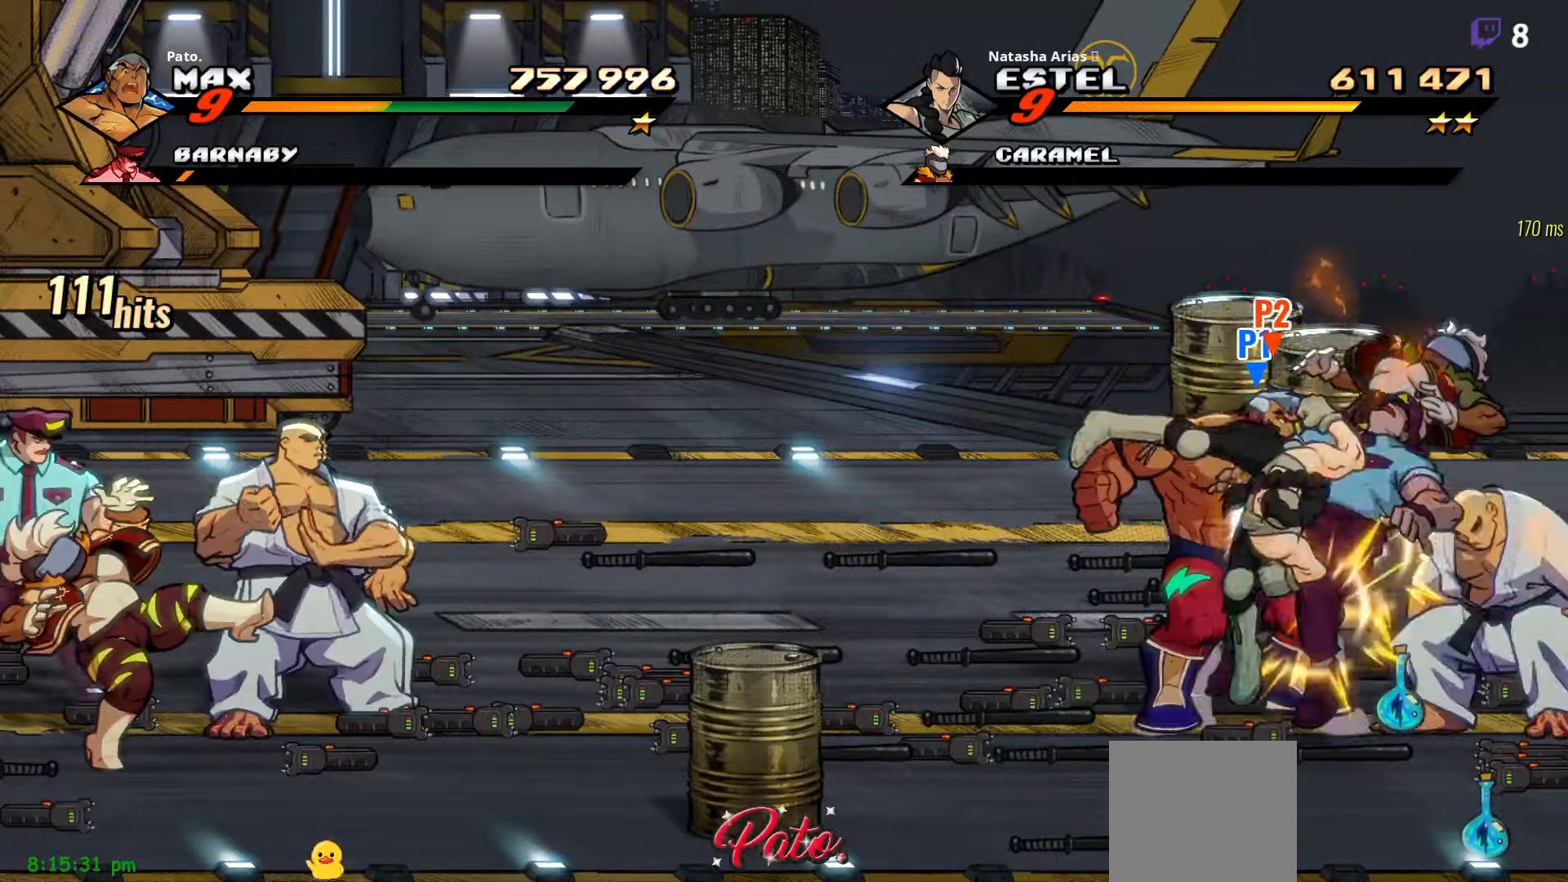
{"buttons": ["Y"], "right_stick": "center", "events": [[100, "Y", "up"], [167, "Y", "down"], [250, "Y", "up"], [317, "Y", "down"], [384, "Y", "up"], [450, "Y", "down"]]}
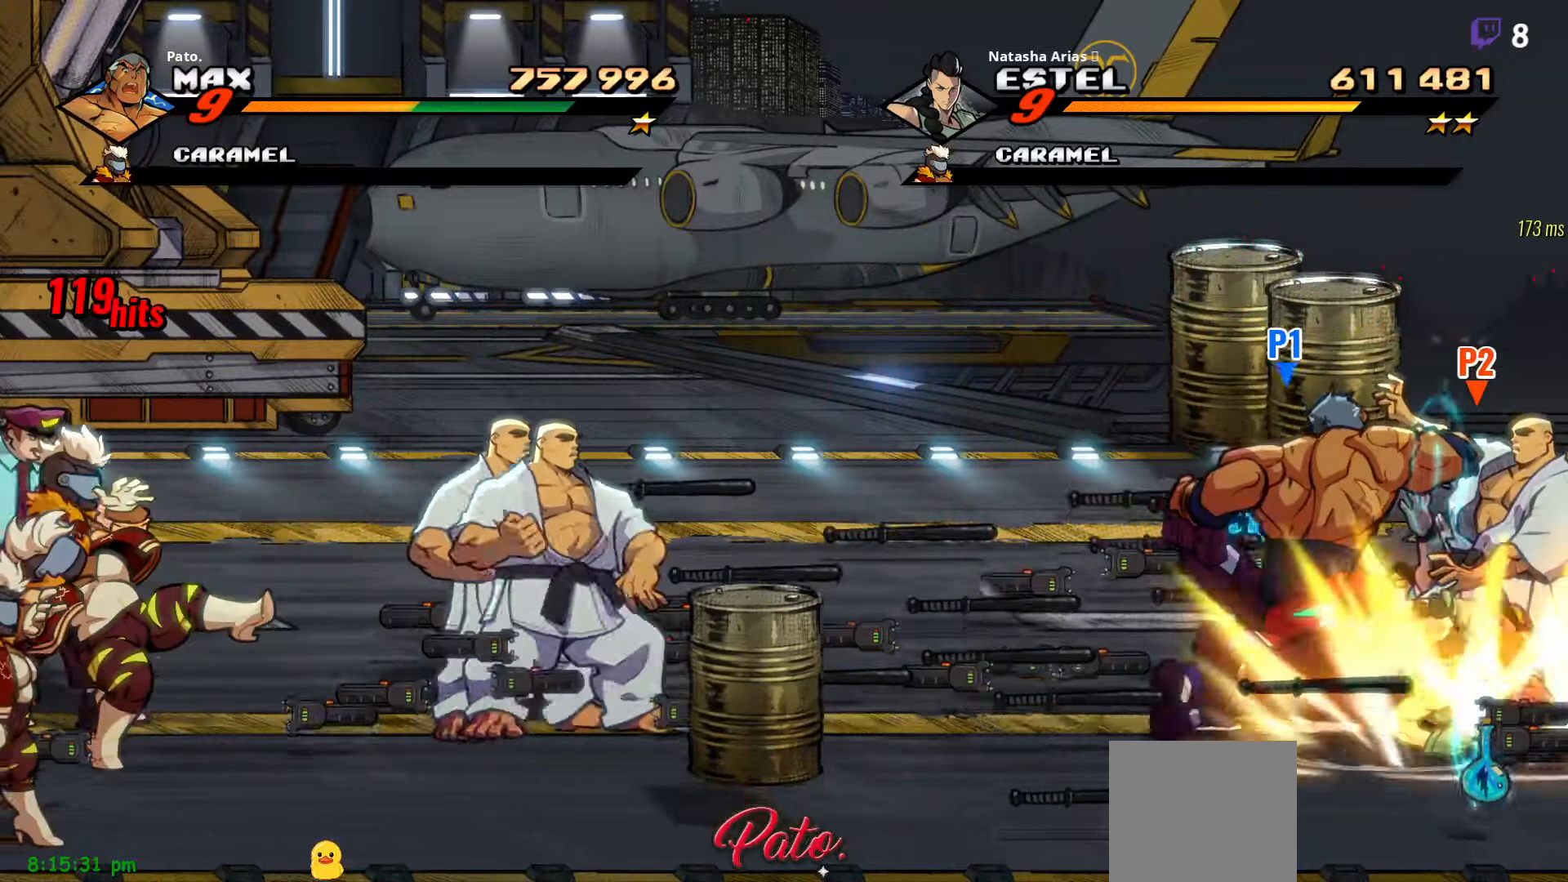
{"buttons": [], "right_stick": "center", "events": [[34, "Y", "up"], [117, "Y", "down"], [184, "Y", "up"], [284, "L1", "down"], [284, "L2", "down"], [417, "L2", "up"], [484, "L1", "up"]]}
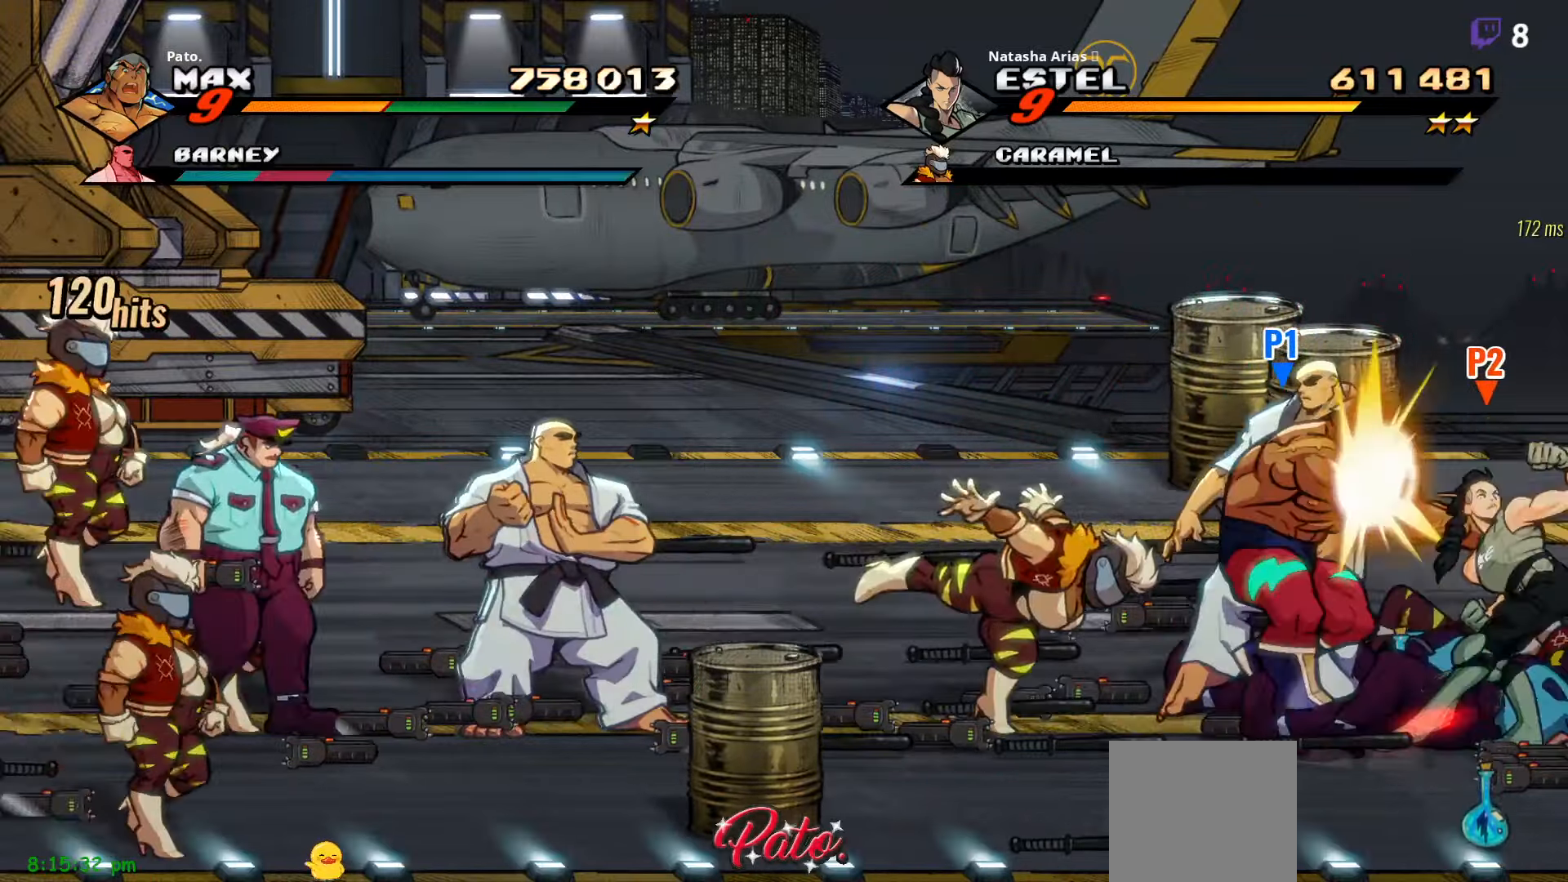
{"buttons": [], "right_stick": "center", "events": [[167, "Y", "down"], [250, "Y", "up"], [334, "Y", "down"], [434, "Y", "up"]]}
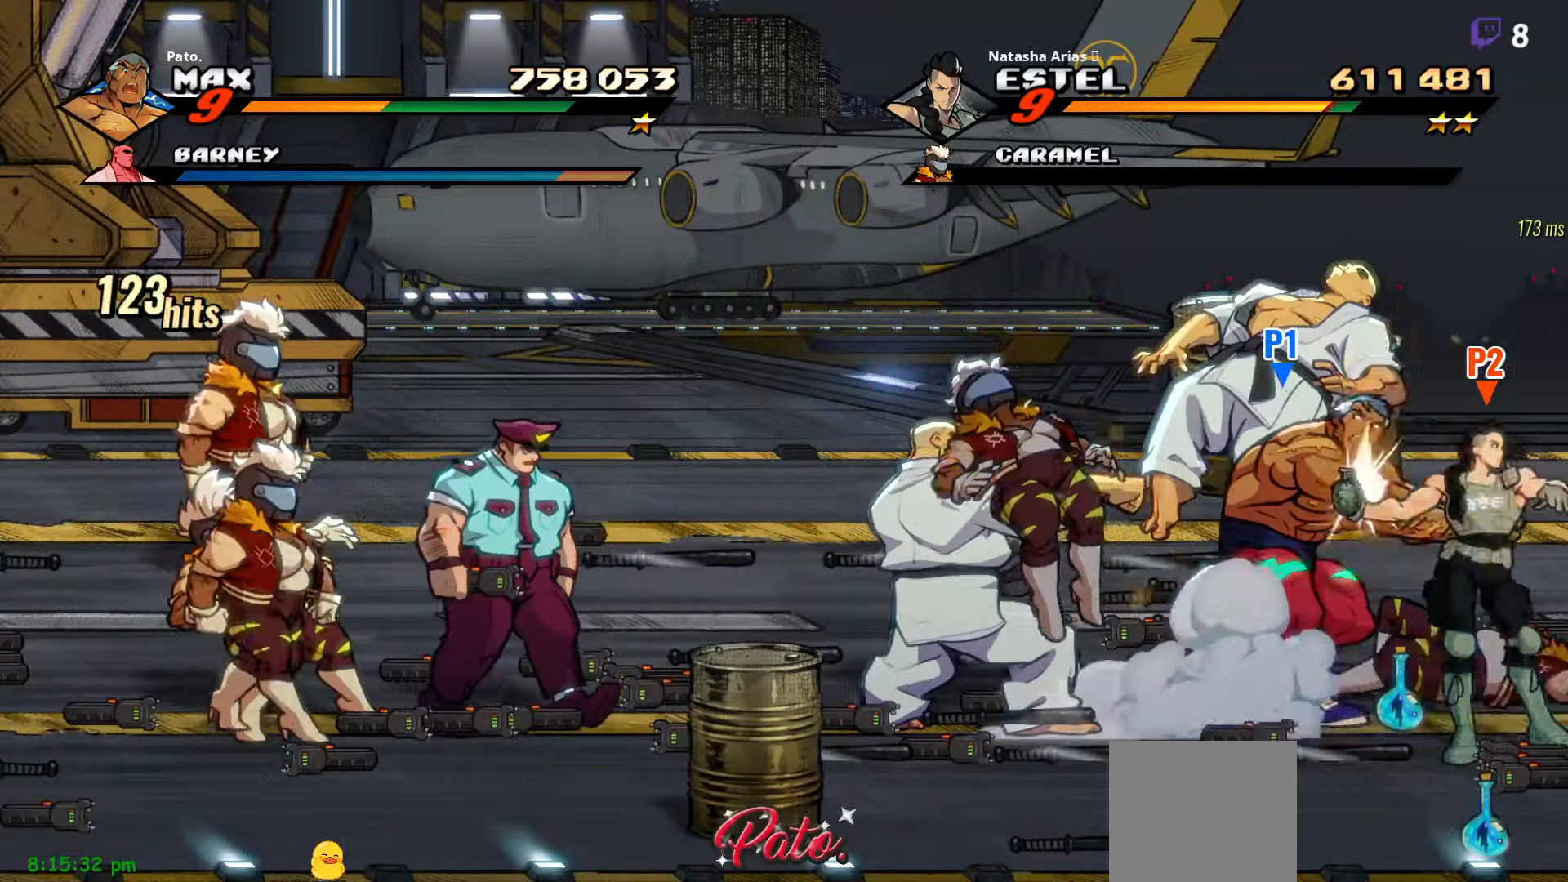
{"buttons": ["Y", "DPAD_LEFT"], "right_stick": "center", "events": [[34, "Y", "down"], [134, "Y", "up"], [150, "DPAD_LEFT", "down"], [267, "Y", "down"], [367, "Y", "up"], [467, "Y", "down"]]}
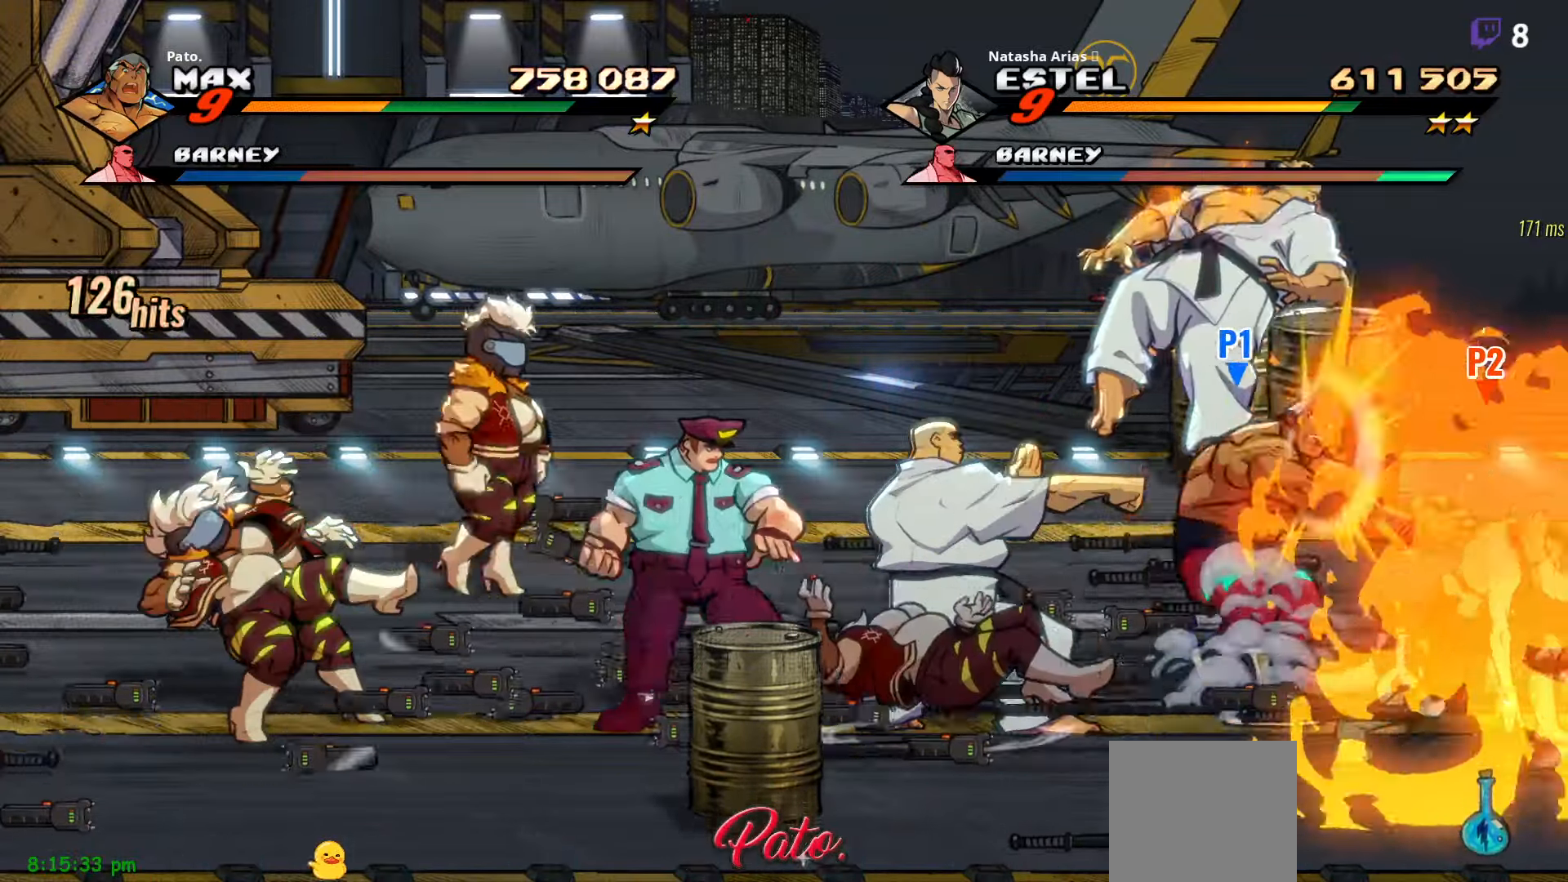
{"buttons": [], "right_stick": "center", "events": [[84, "Y", "up"], [134, "DPAD_LEFT", "up"], [167, "L1", "down"], [367, "L1", "up"], [434, "L1", "down"], [484, "L1", "up"]]}
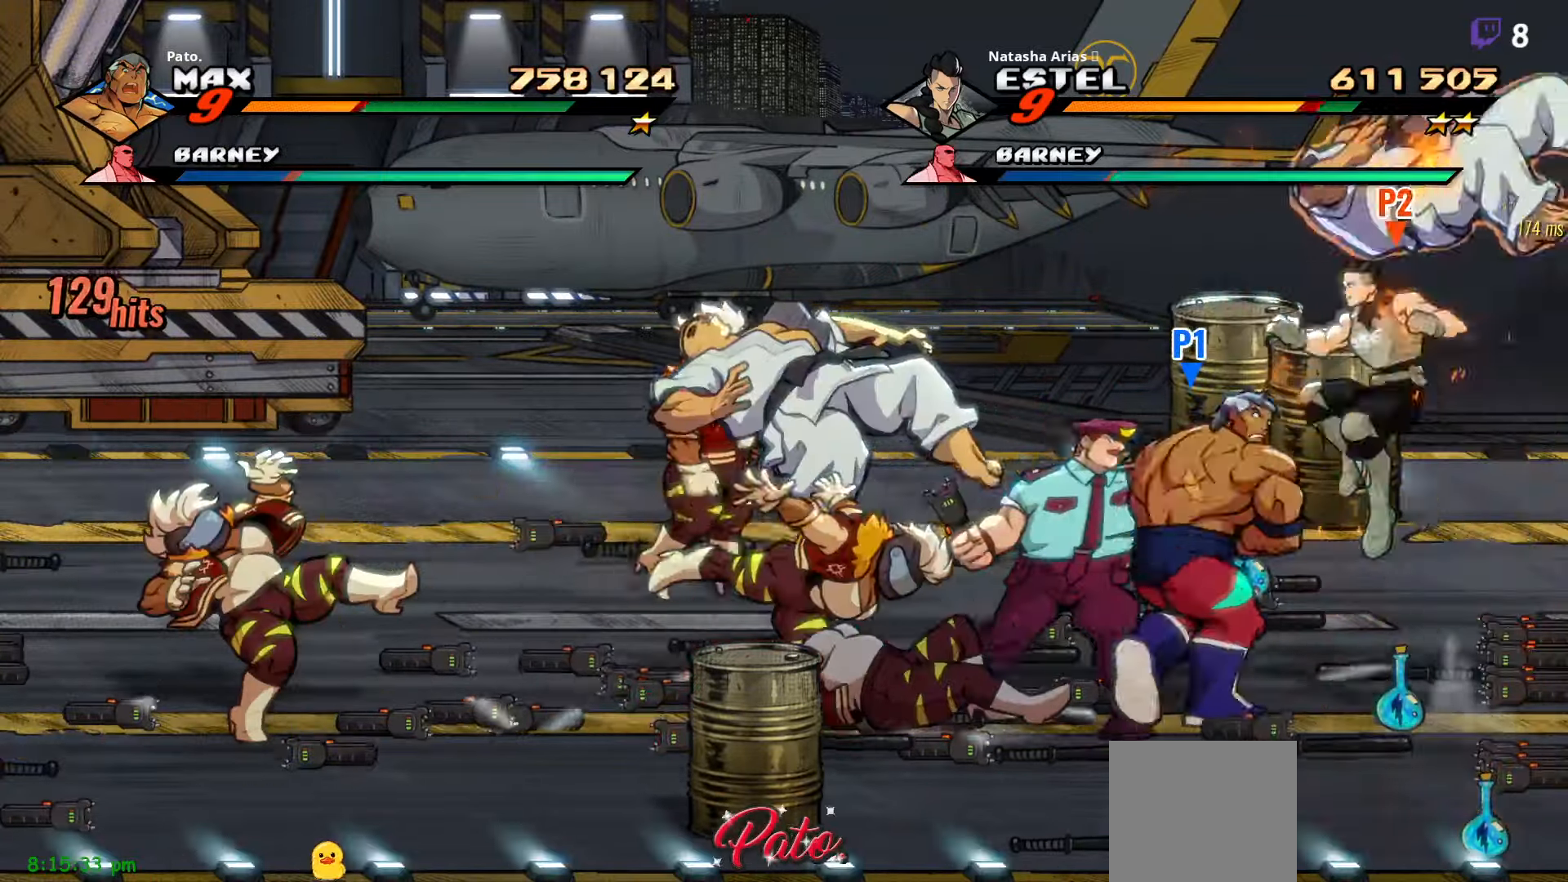
{"buttons": ["DPAD_LEFT"], "right_stick": "center", "events": [[17, "L1", "down"], [84, "L1", "up"], [150, "L1", "down"], [200, "L1", "up"], [234, "DPAD_LEFT", "down"], [384, "Y", "down"], [467, "Y", "up"]]}
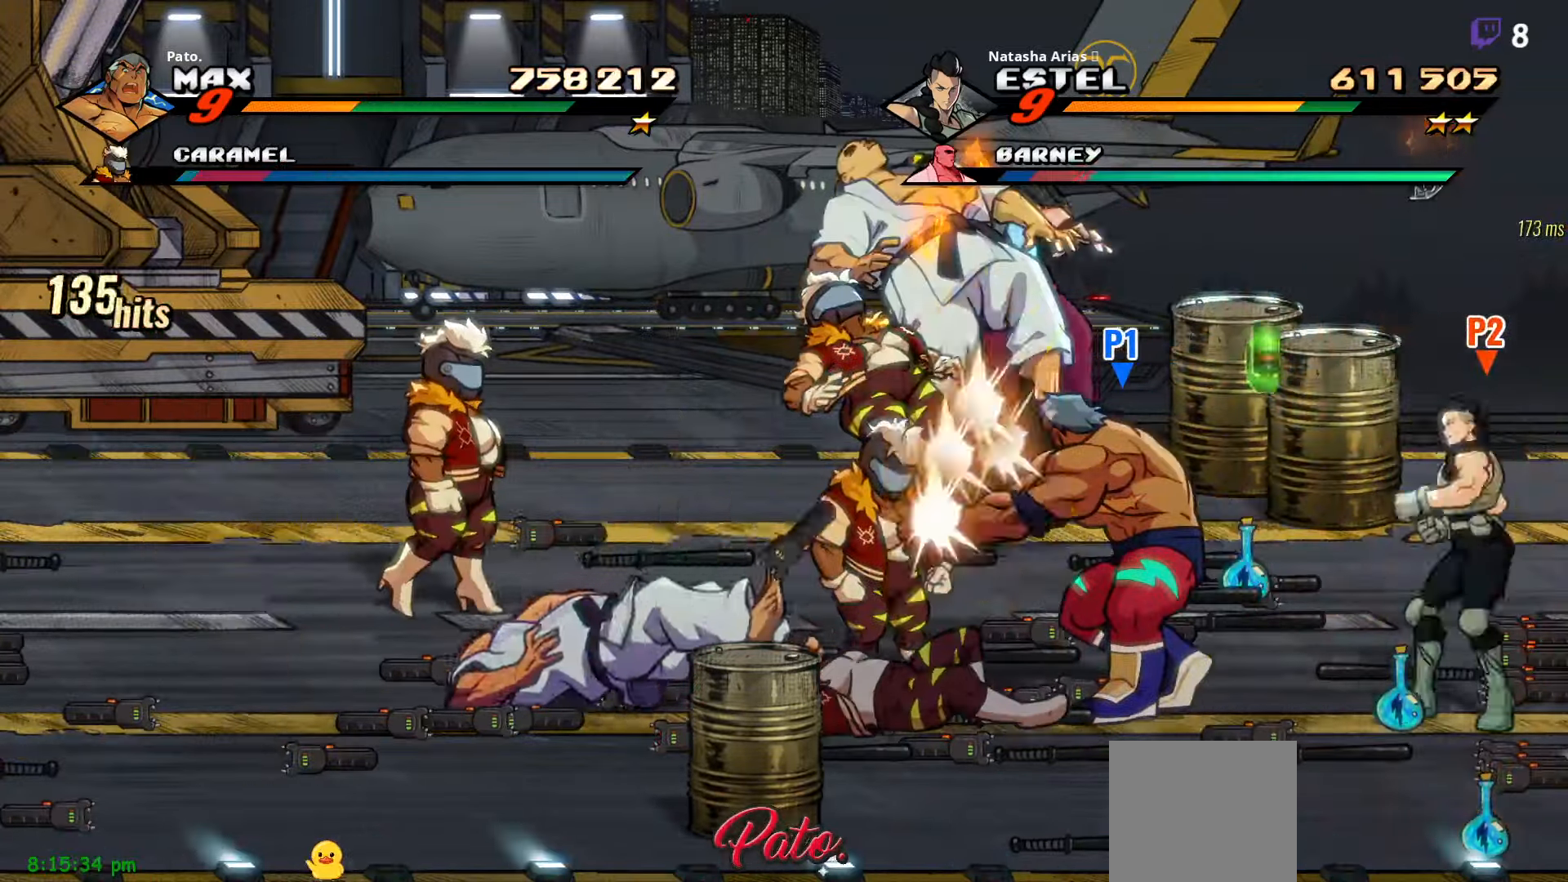
{"buttons": ["DPAD_LEFT"], "right_stick": "center", "events": [[67, "Y", "down"], [134, "Y", "up"]]}
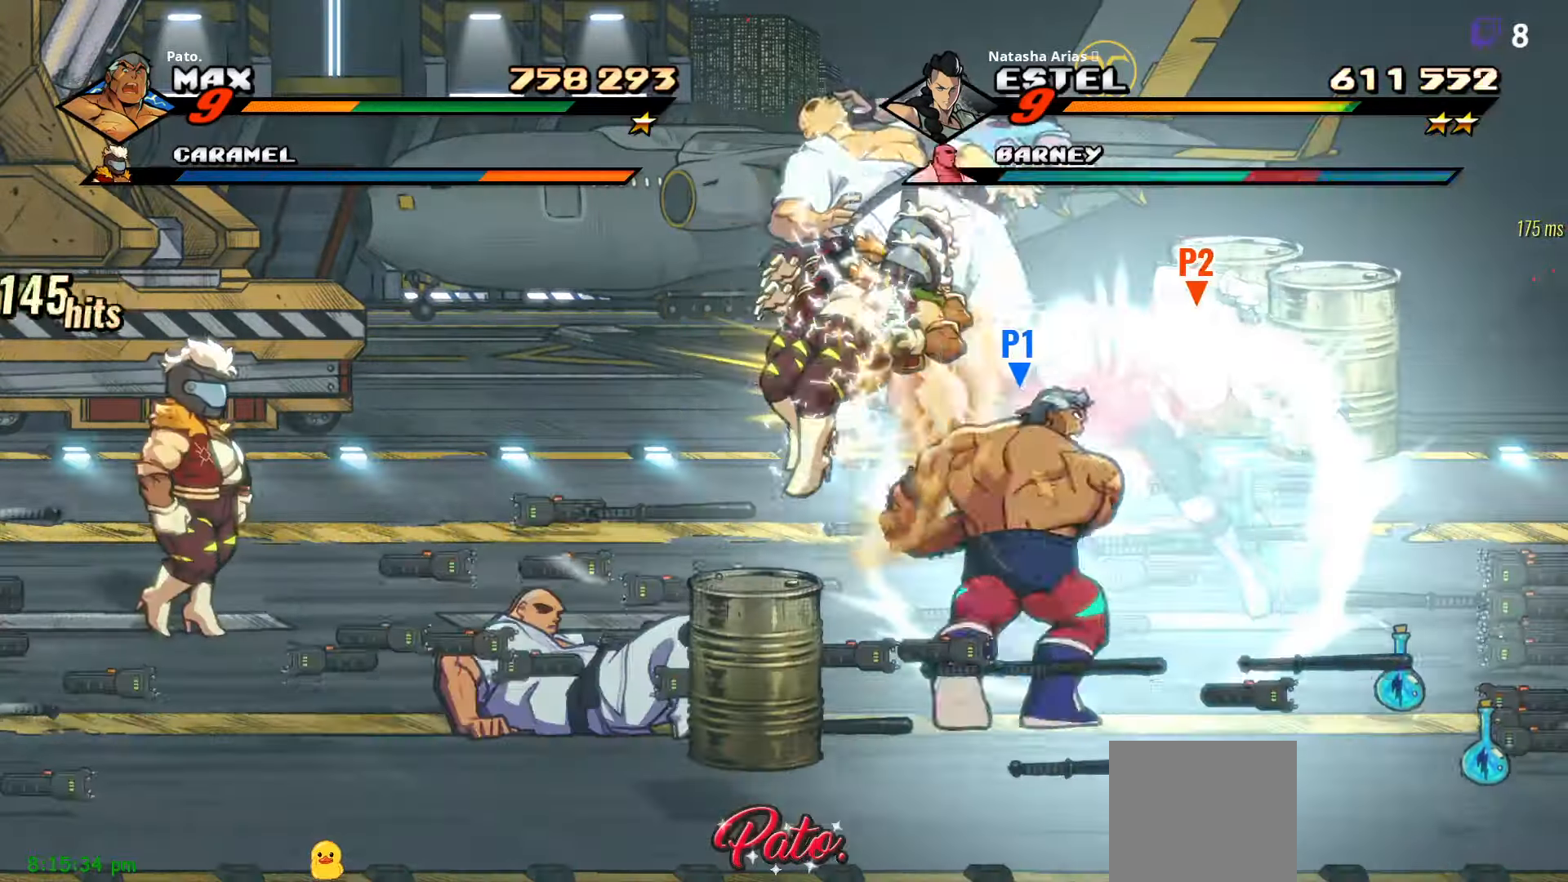
{"buttons": [], "right_stick": "center", "events": [[50, "L1", "down"], [150, "L1", "up"], [217, "L1", "down"], [284, "L1", "up"], [450, "DPAD_LEFT", "up"], [450, "Y", "down"], [500, "Y", "up"]]}
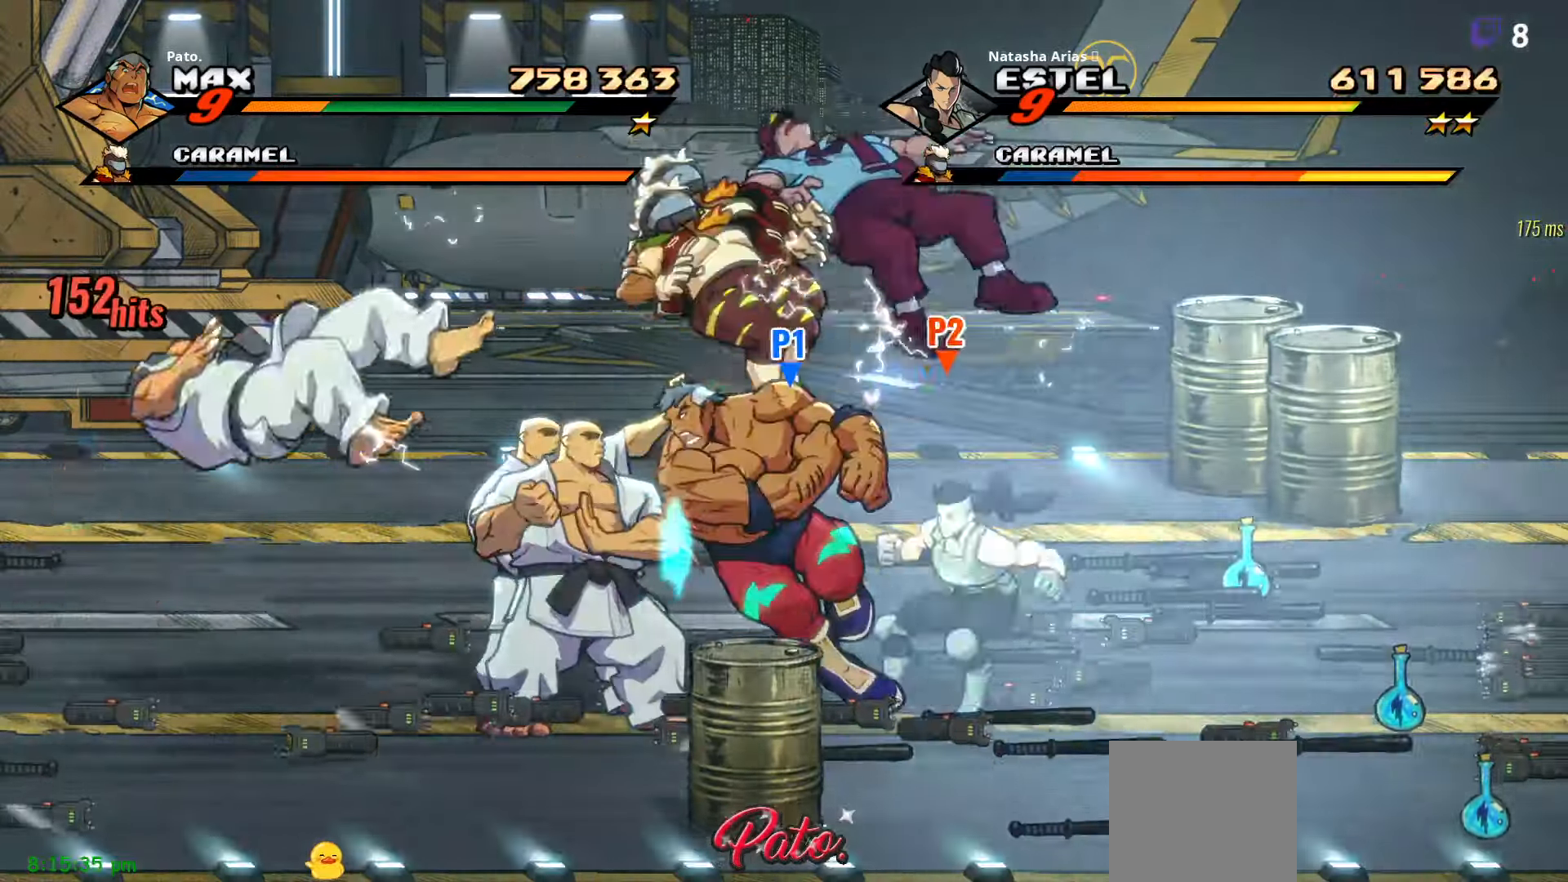
{"buttons": [], "right_stick": "center", "events": [[100, "Y", "down"], [184, "Y", "up"], [283, "Y", "down"], [350, "L1", "down"], [416, "Y", "up"], [450, "L1", "up"]]}
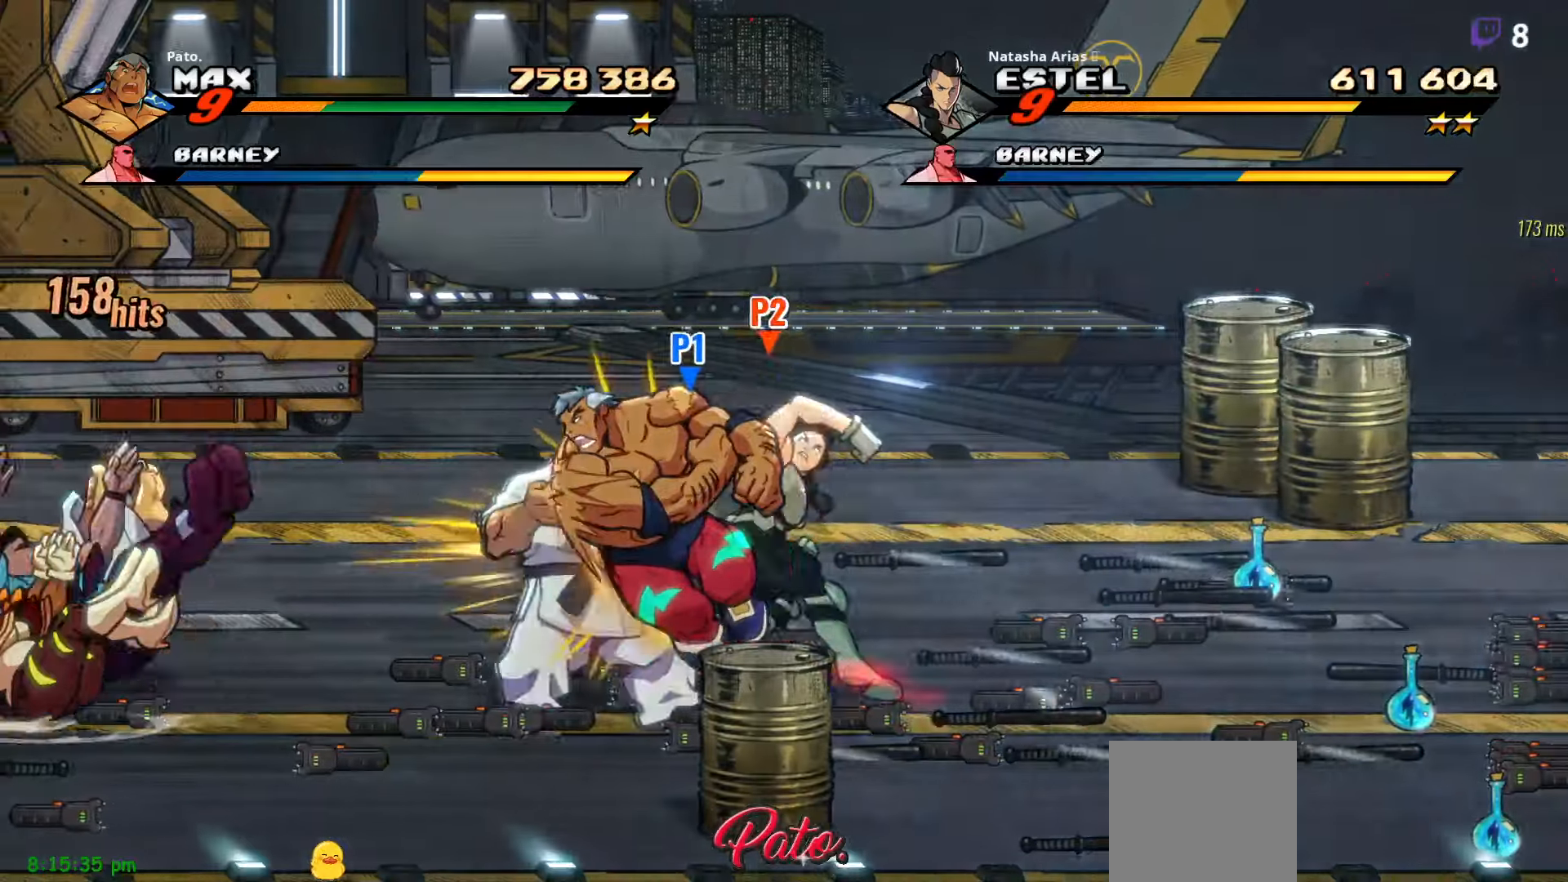
{"buttons": ["L1"], "right_stick": "center", "events": [[33, "L1", "down"], [83, "L1", "up"], [150, "L1", "down"], [216, "L1", "up"], [350, "L1", "down"], [433, "L1", "up"], [466, "L1", "down"]]}
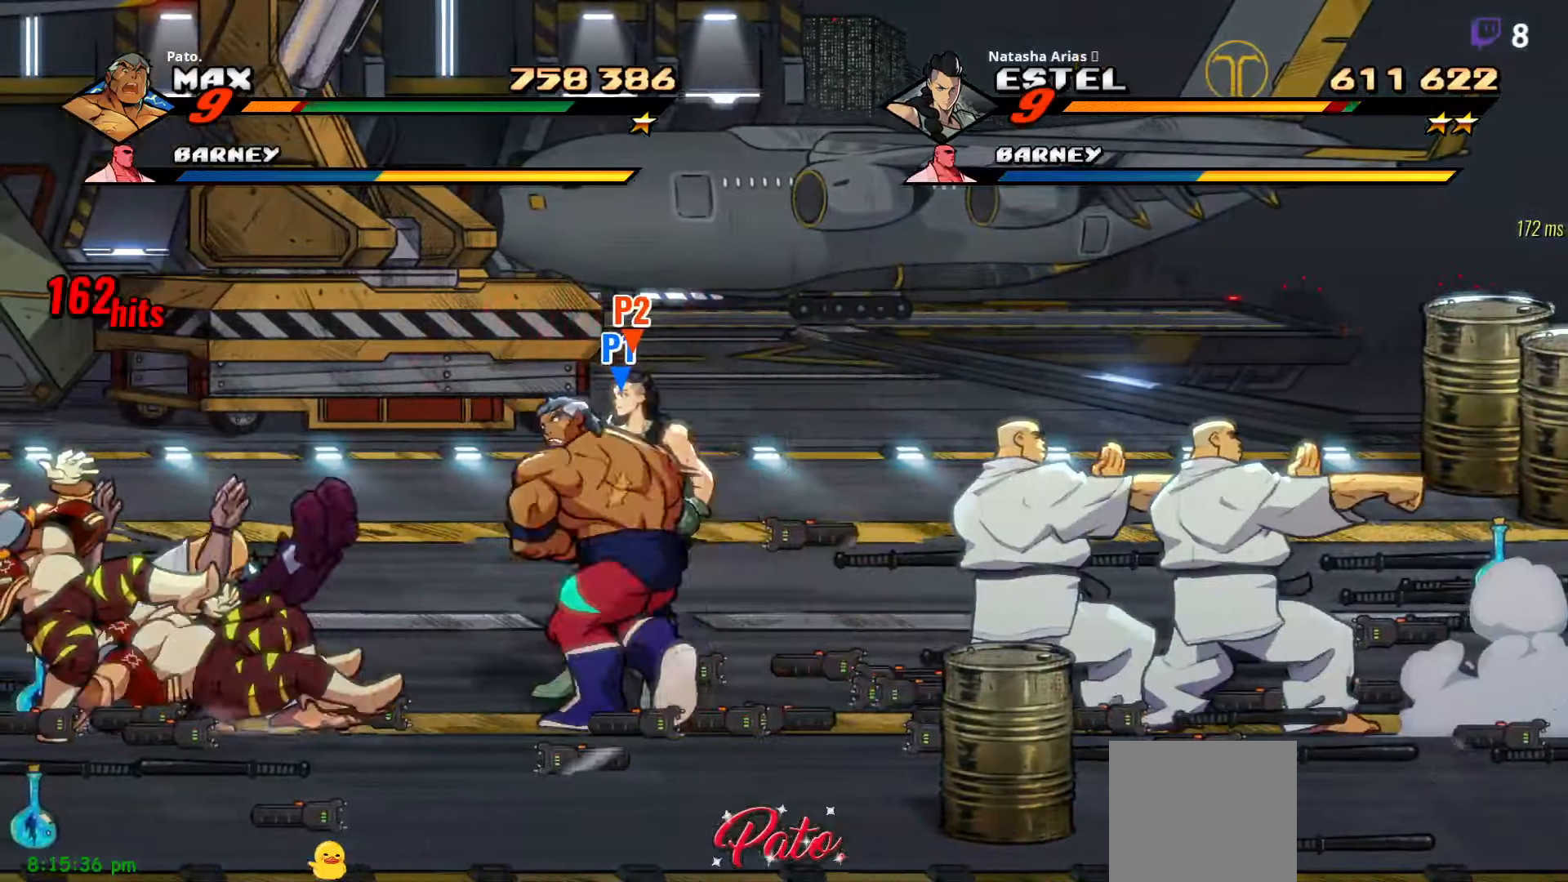
{"buttons": ["DPAD_LEFT"], "right_stick": "center", "events": [[50, "L1", "up"], [83, "DPAD_LEFT", "down"]]}
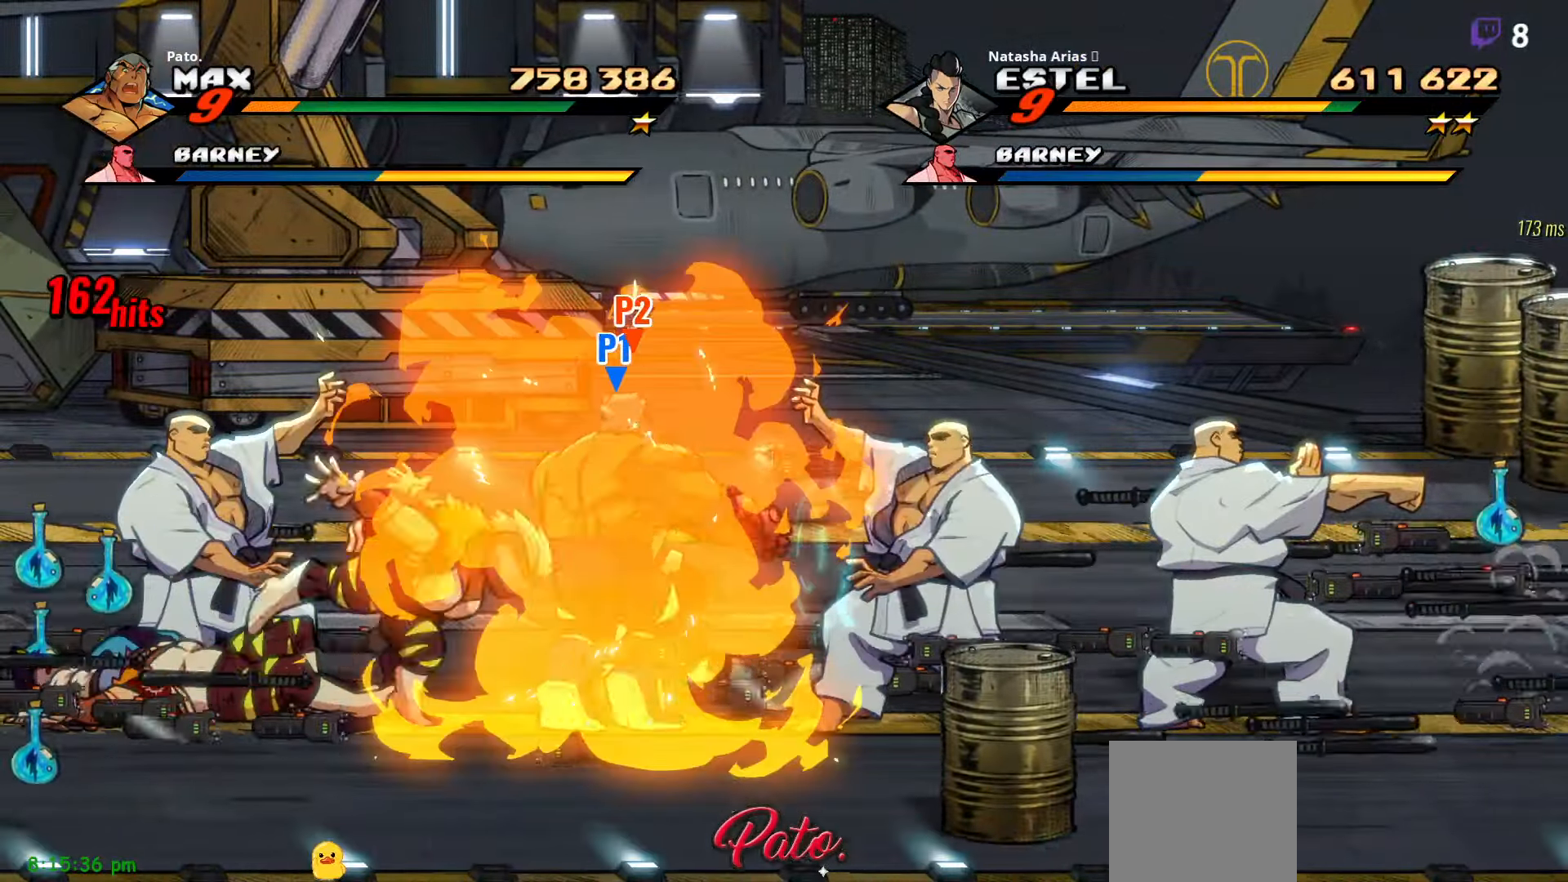
{"buttons": ["L1"], "right_stick": "center", "events": [[116, "DPAD_LEFT", "up"], [150, "L1", "down"], [250, "L1", "up"], [300, "L1", "down"], [383, "L1", "up"], [500, "L1", "down"]]}
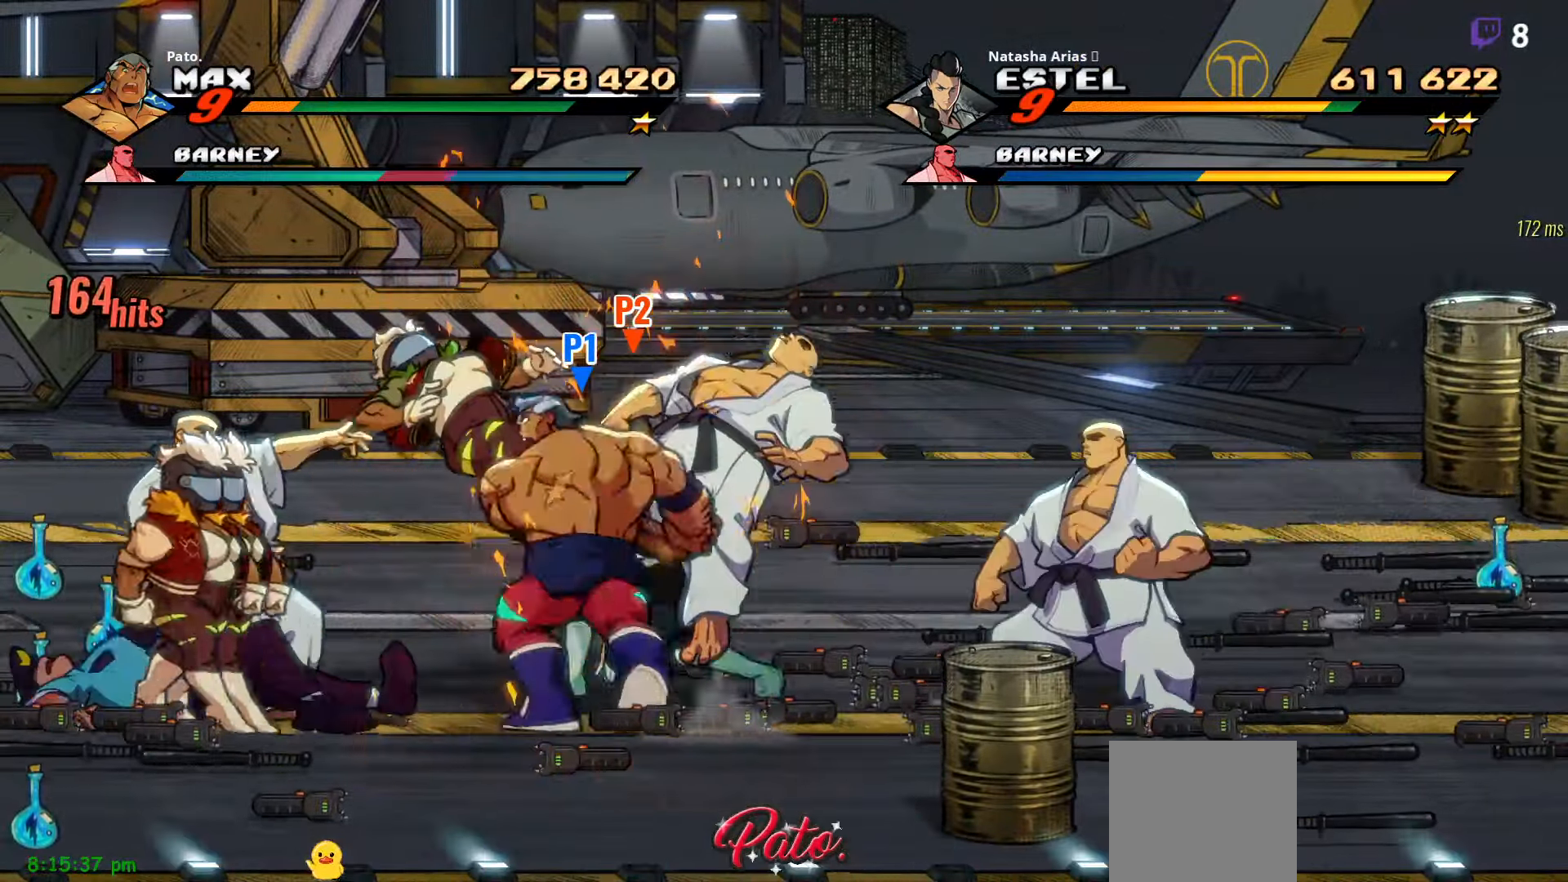
{"buttons": [], "right_stick": "center", "events": [[100, "L1", "up"], [150, "L1", "down"], [233, "L1", "up"], [283, "L1", "down"], [333, "L1", "up"], [400, "L1", "down"], [450, "L1", "up"]]}
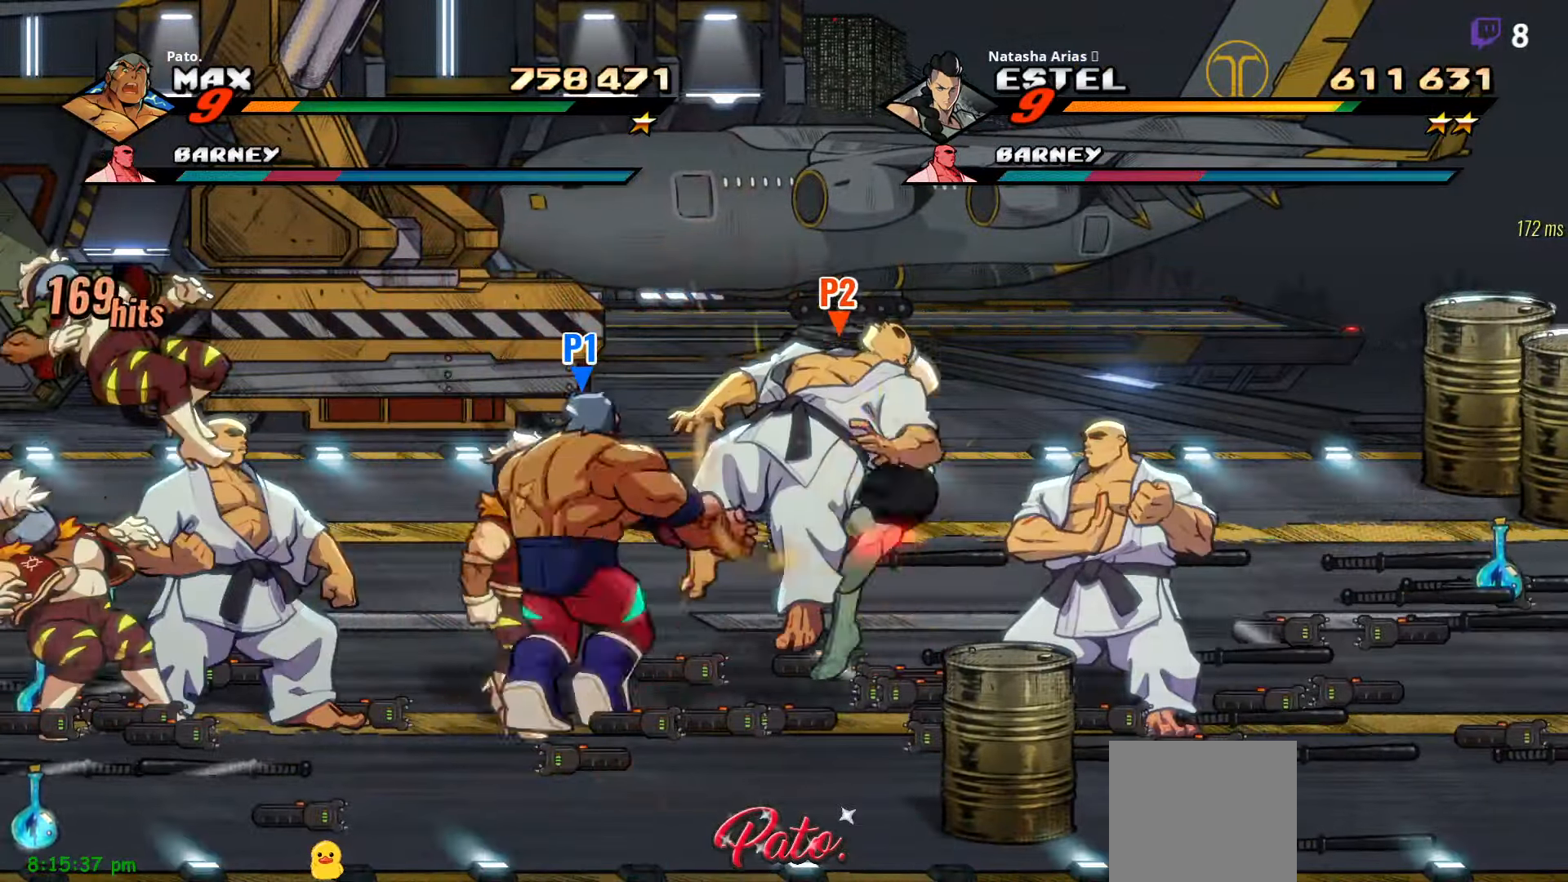
{"buttons": ["DPAD_LEFT"], "right_stick": "center", "events": [[16, "L1", "down"], [83, "L1", "up"], [116, "L1", "down"], [183, "L1", "up"], [300, "DPAD_LEFT", "down"]]}
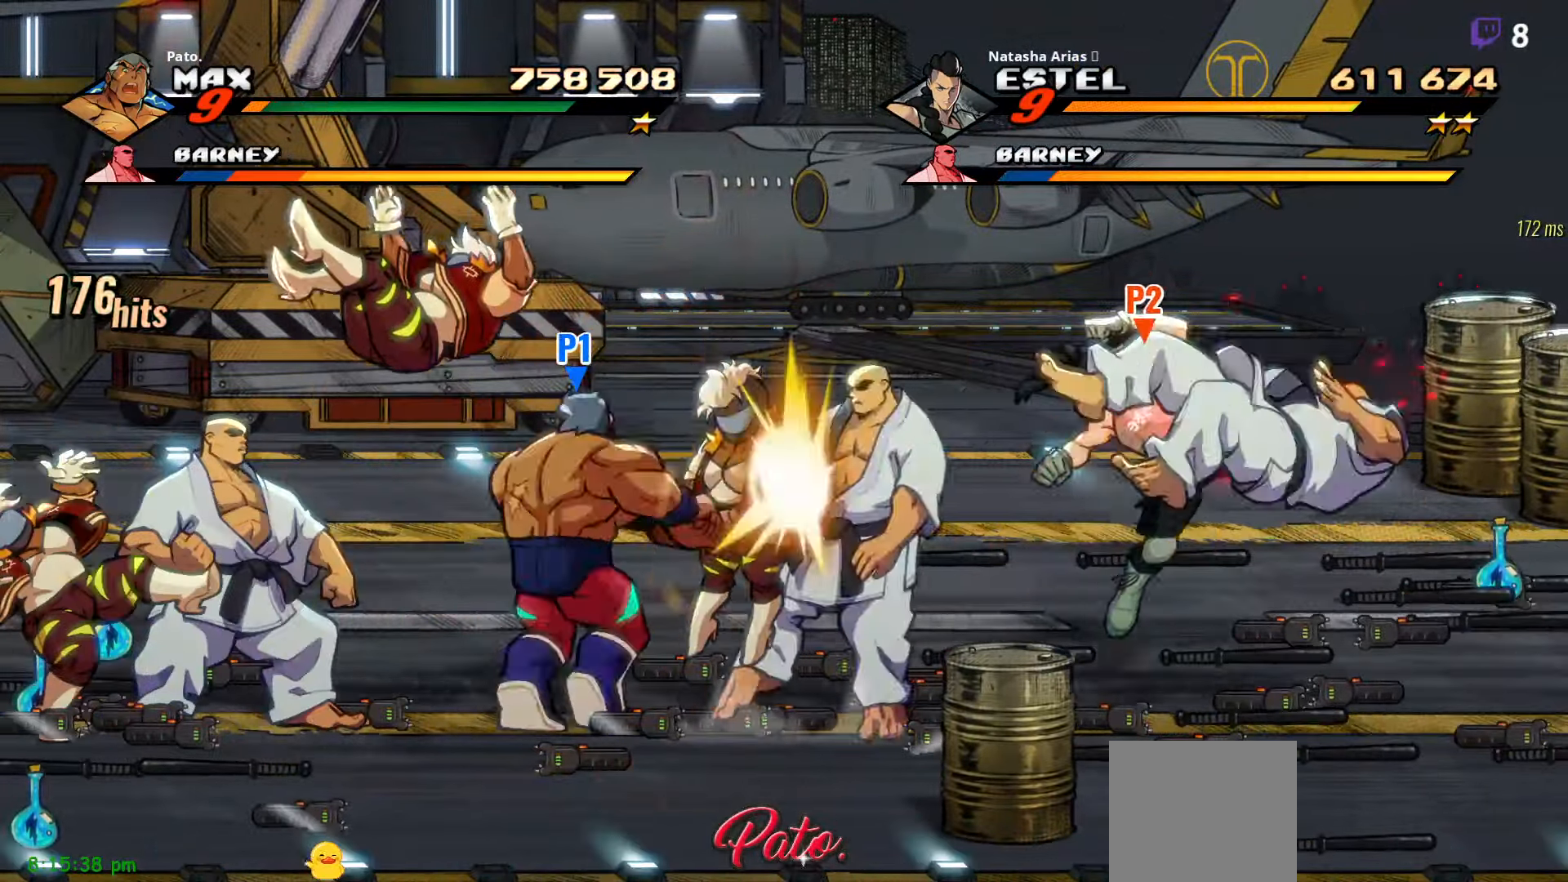
{"buttons": ["L1"], "right_stick": "center", "events": [[316, "DPAD_LEFT", "up"], [433, "L1", "down"]]}
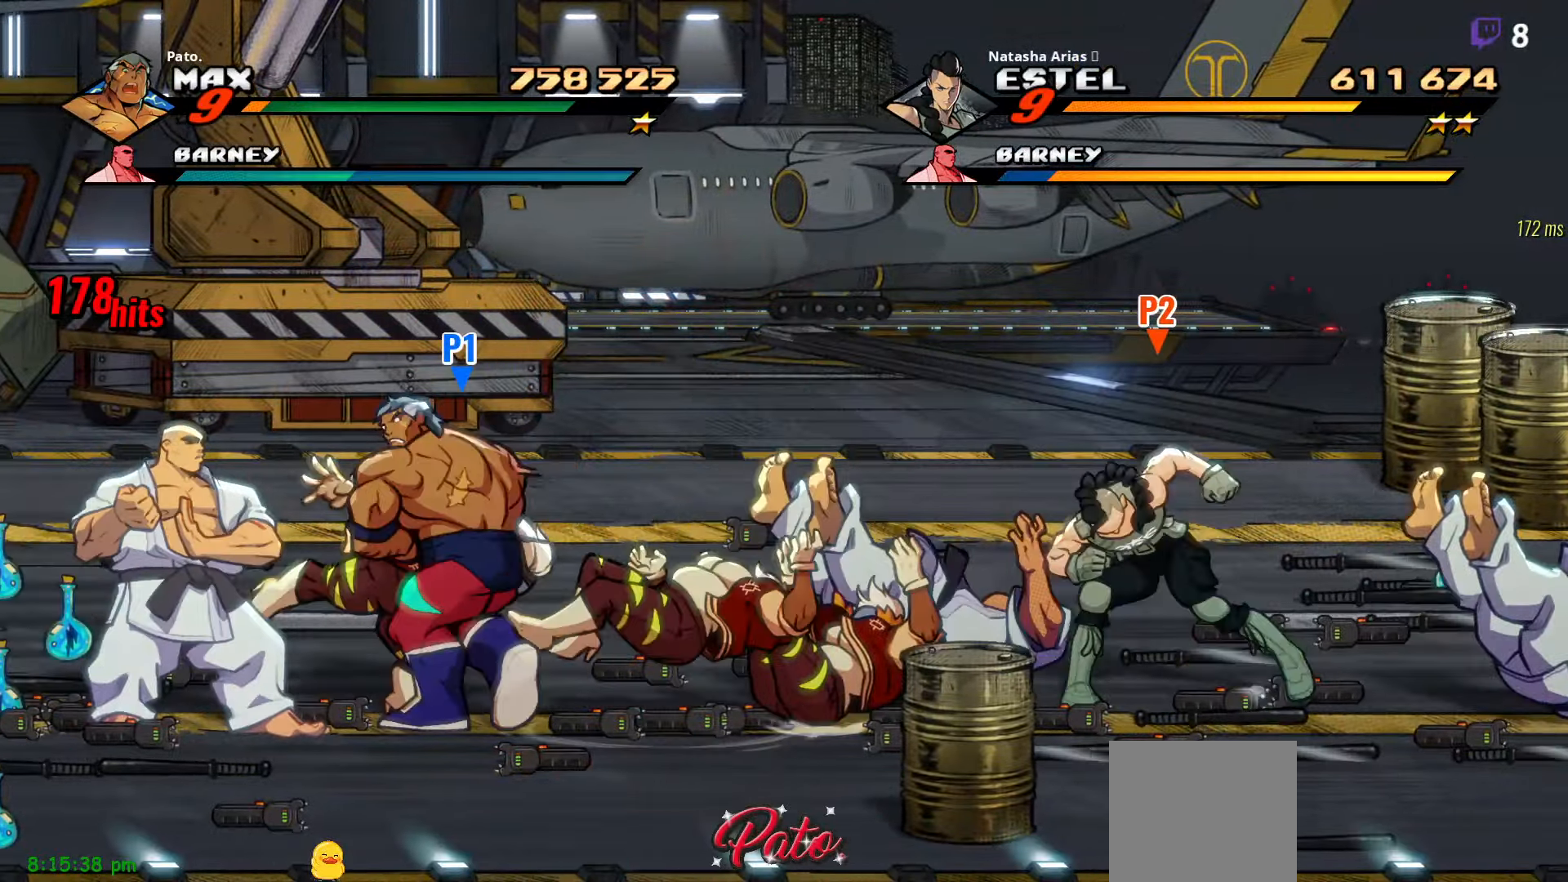
{"buttons": ["L1"], "right_stick": "center", "events": [[16, "L1", "up"], [83, "L1", "down"], [150, "L1", "up"], [216, "L1", "down"], [300, "L1", "up"], [350, "L1", "down"], [400, "L1", "up"], [450, "L1", "down"]]}